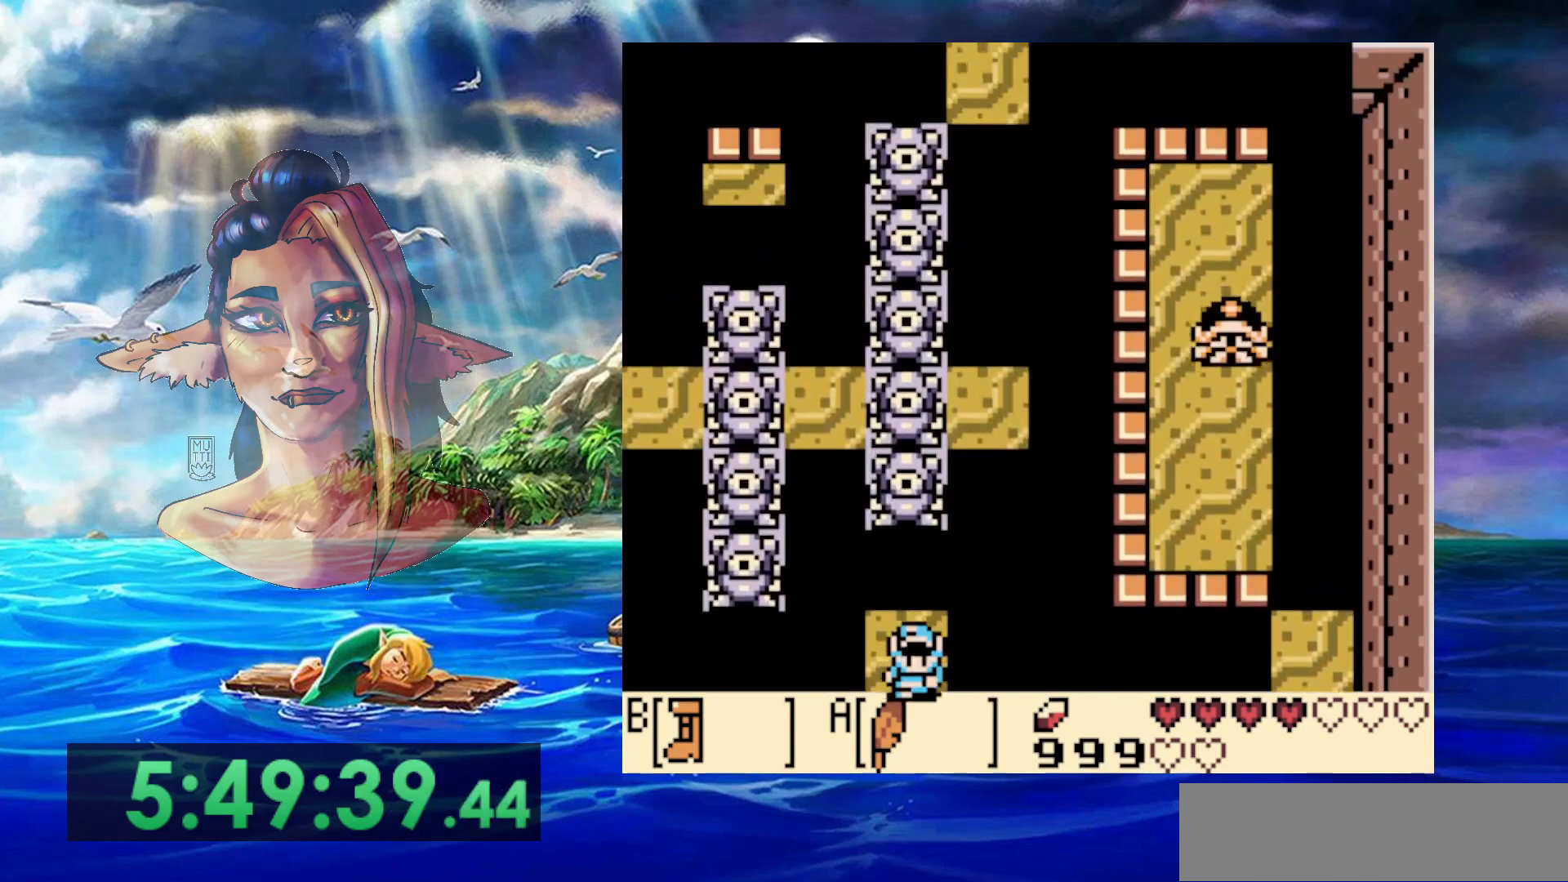
Gameplay with a controller (Nintendo layout); each line is a JSON object with the inputs held at the frame after it. "events" lists button and stick changes between this image and that frame as [ms after this image, input, new state], when the widget could be followed in between. Not read: DPAD_RIGHT L3 R3.
{"buttons": [], "events": [[333, "DPAD_DOWN", "up"]]}
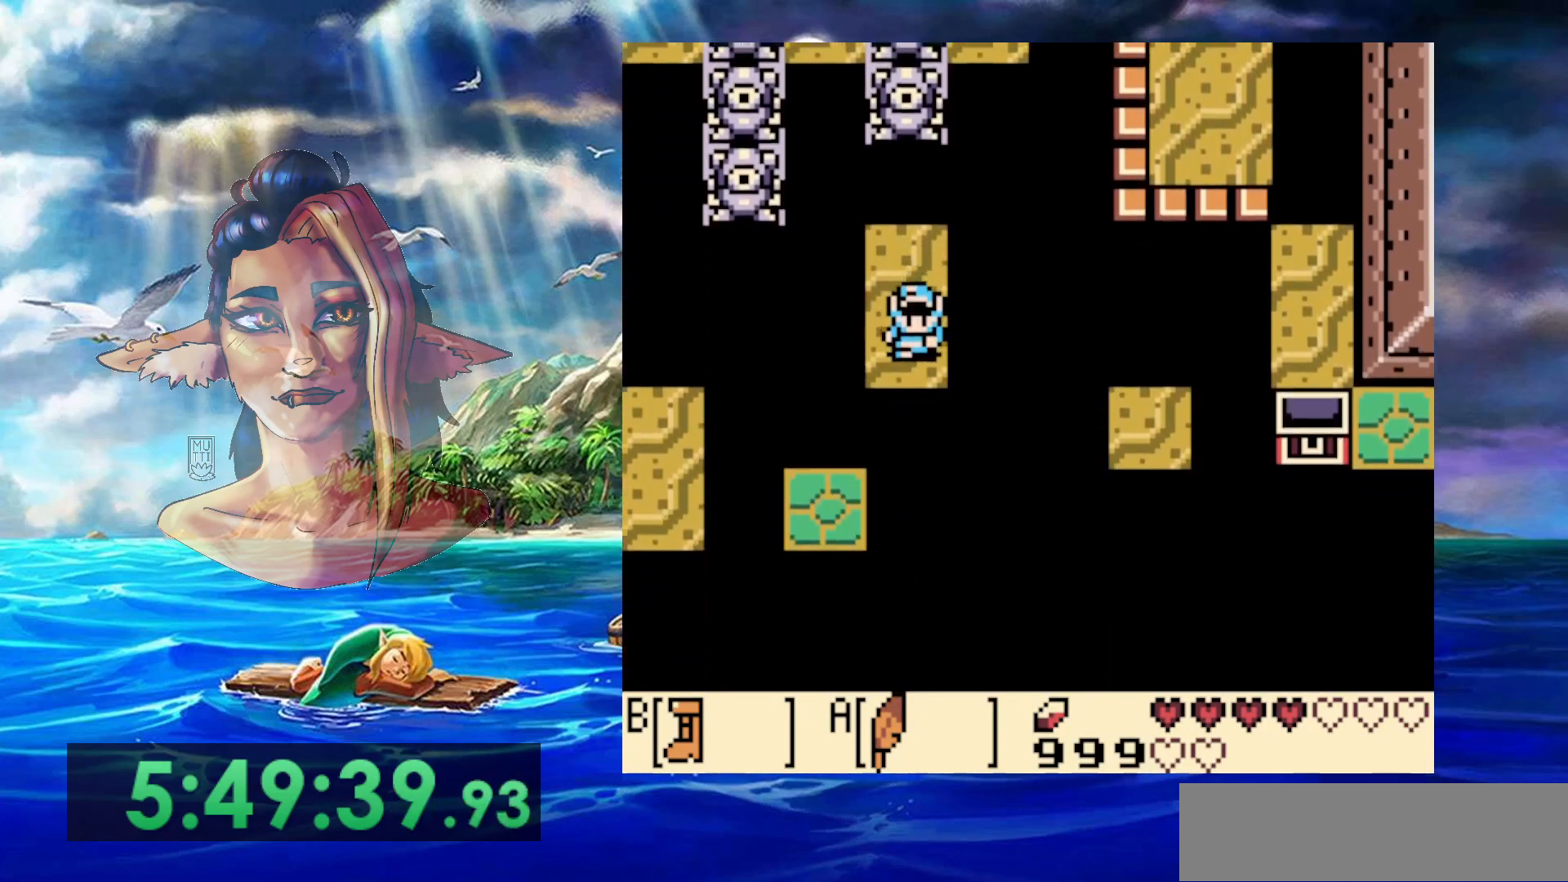
{"buttons": [], "events": []}
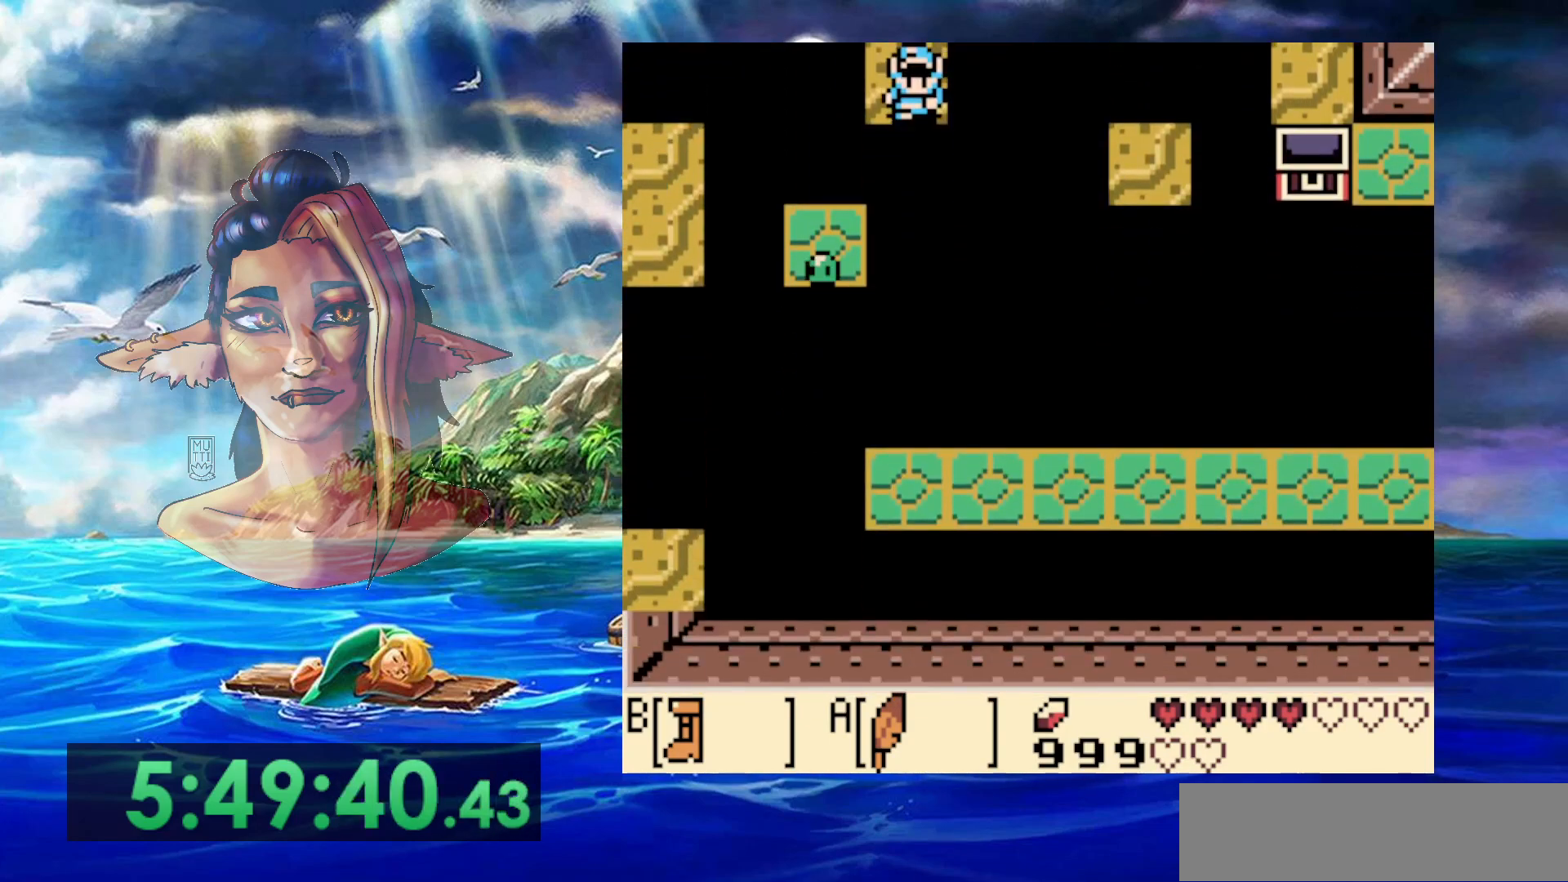
{"buttons": [], "events": []}
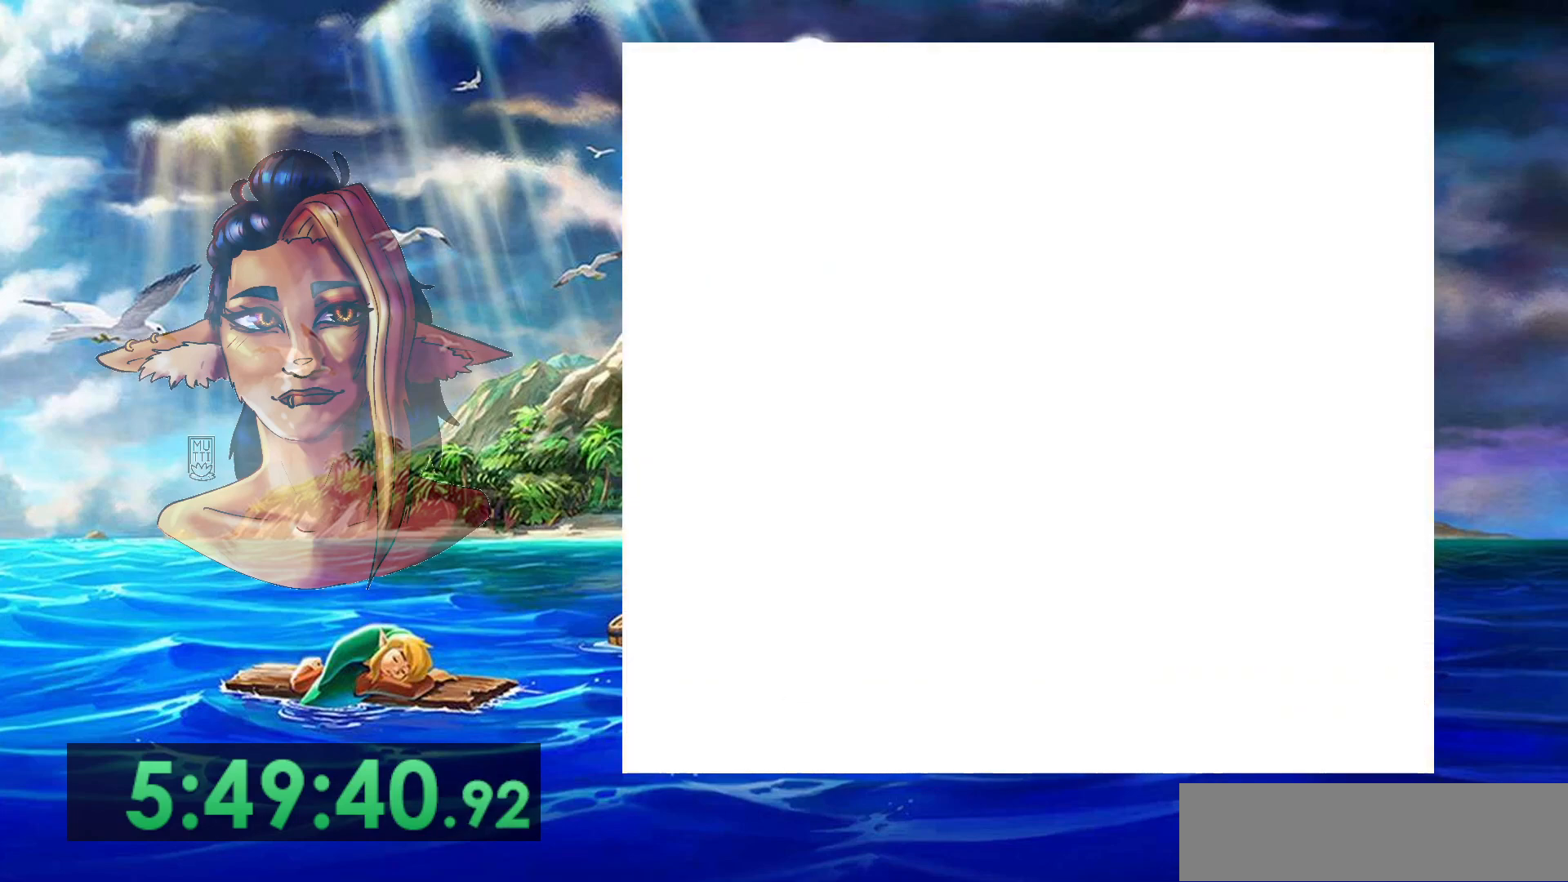
{"buttons": [], "events": []}
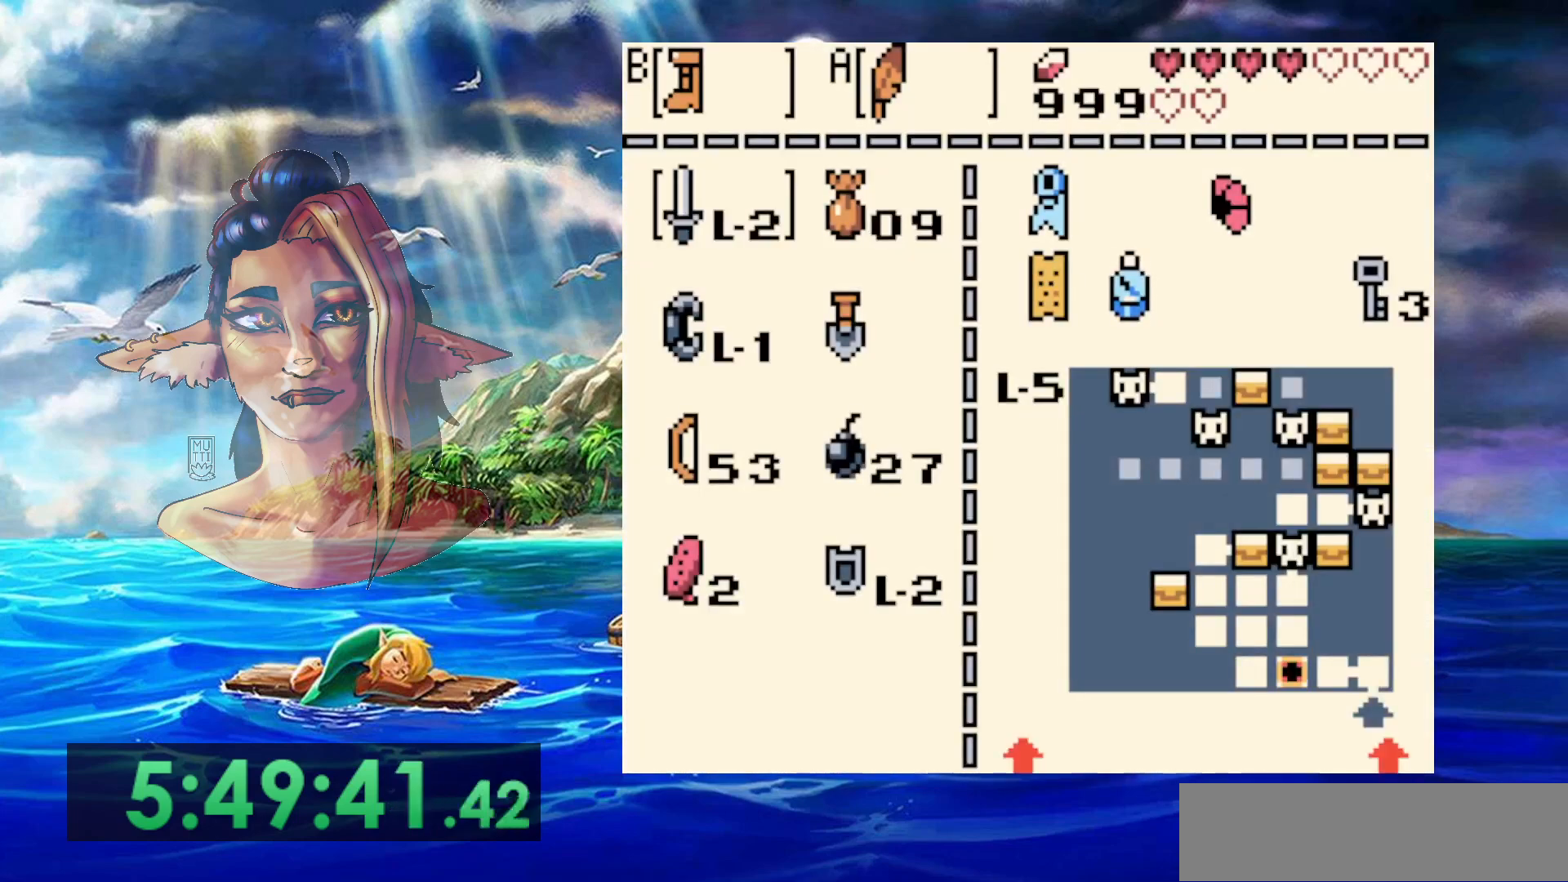
{"buttons": [], "events": [[350, "B", "down"], [467, "B", "up"]]}
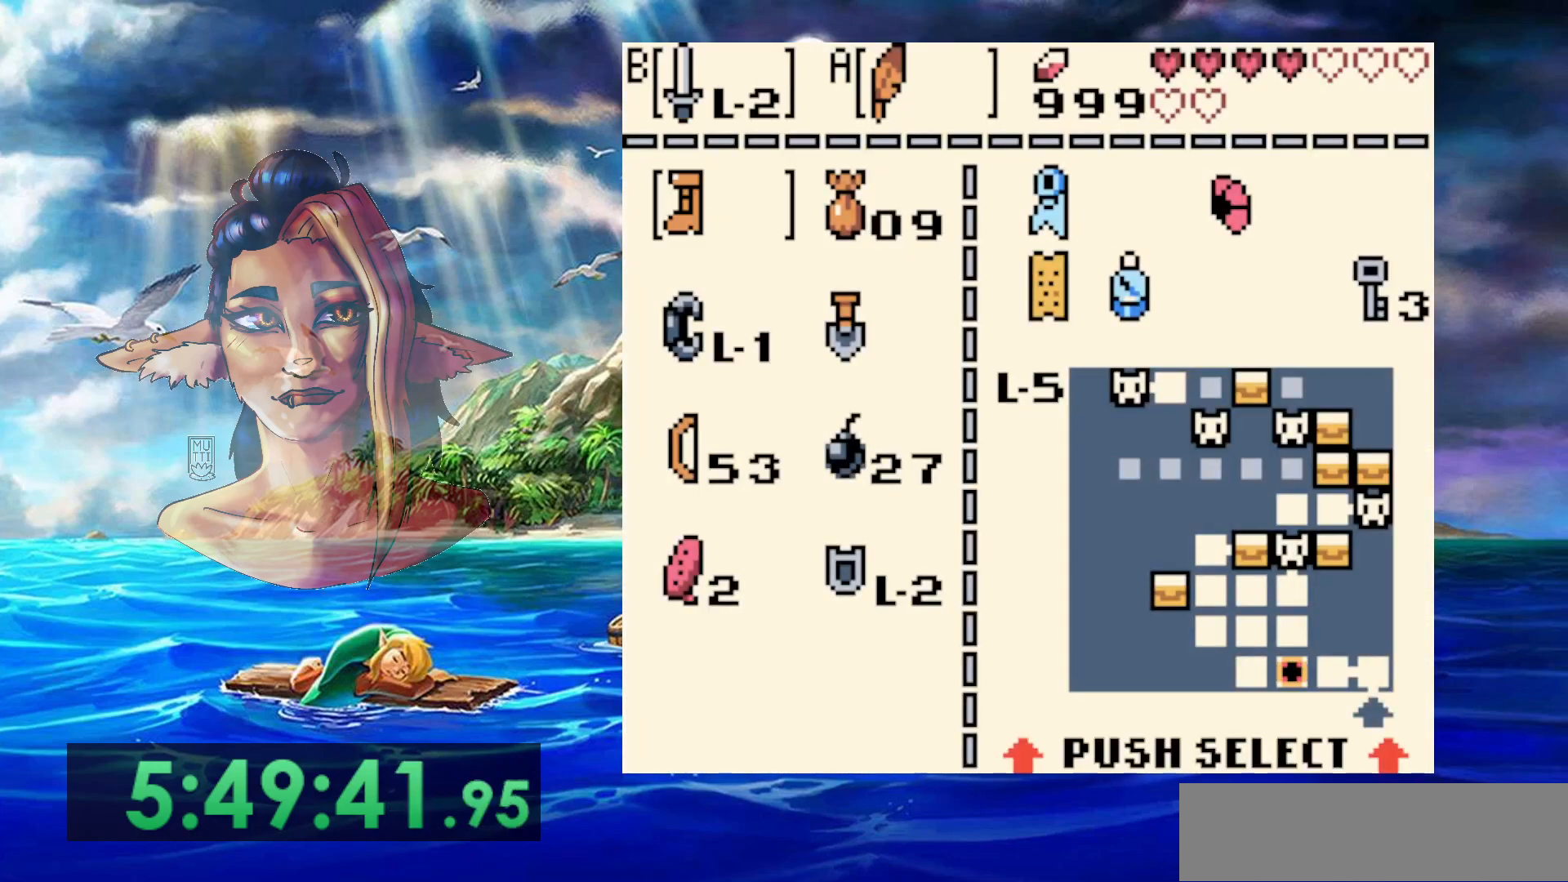
{"buttons": [], "events": []}
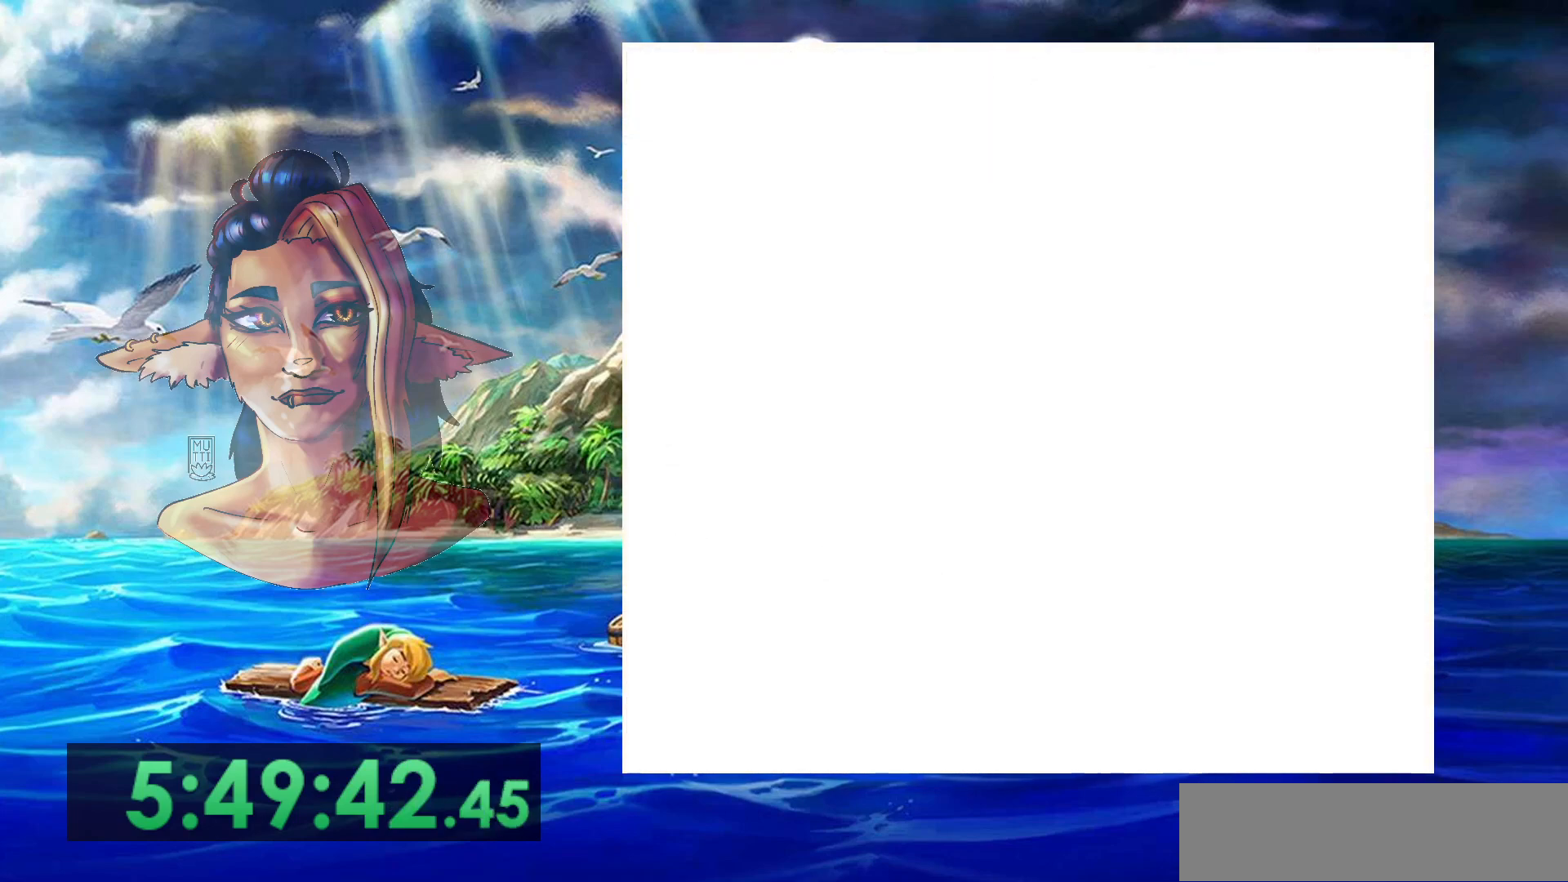
{"buttons": [], "events": []}
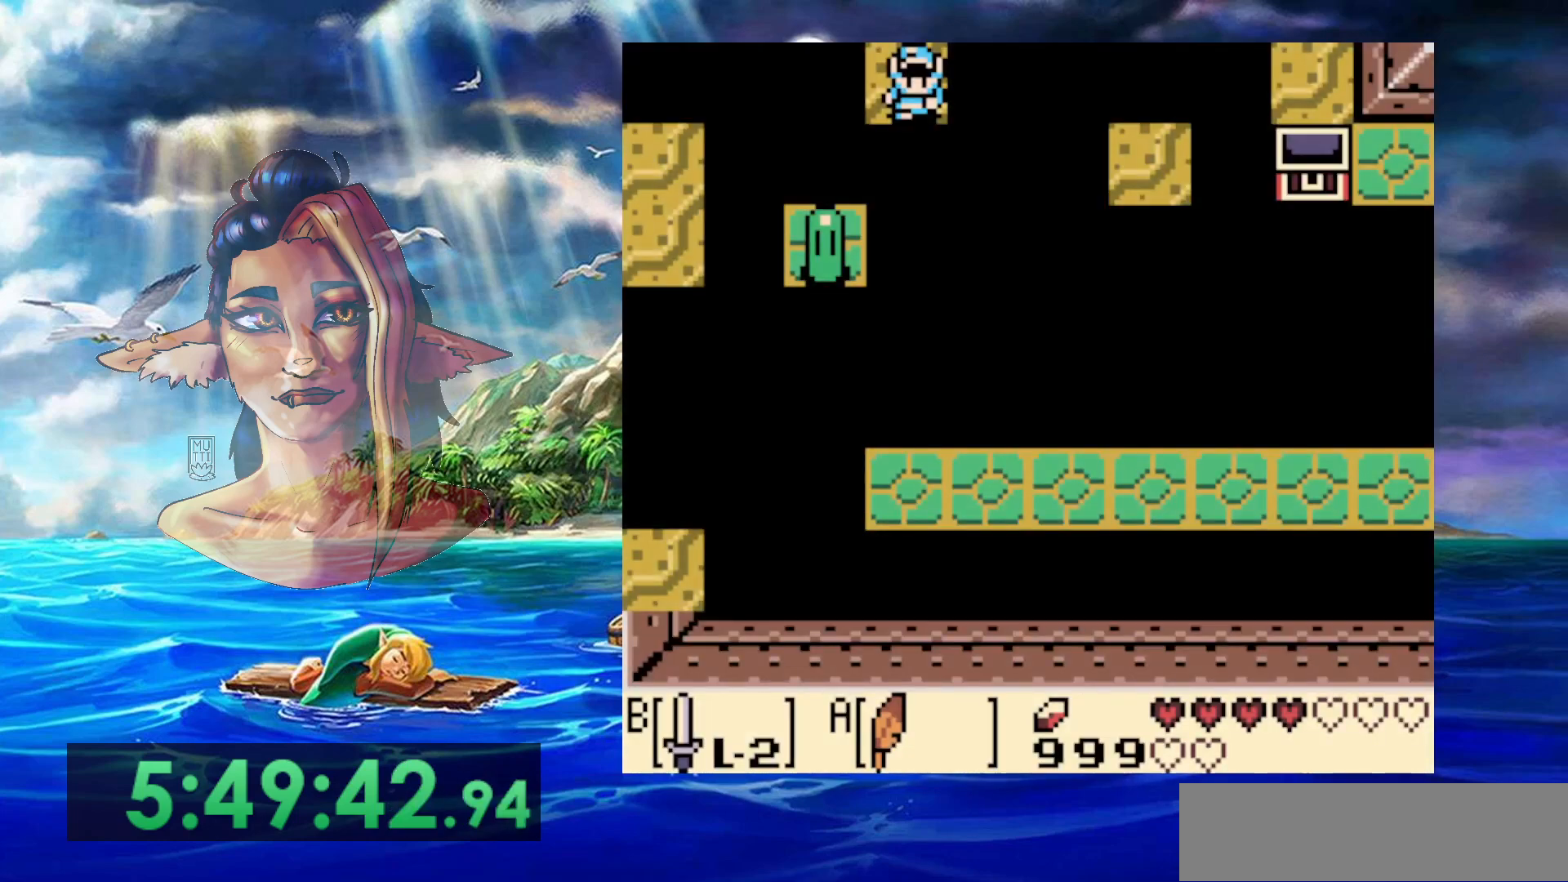
{"buttons": [], "events": []}
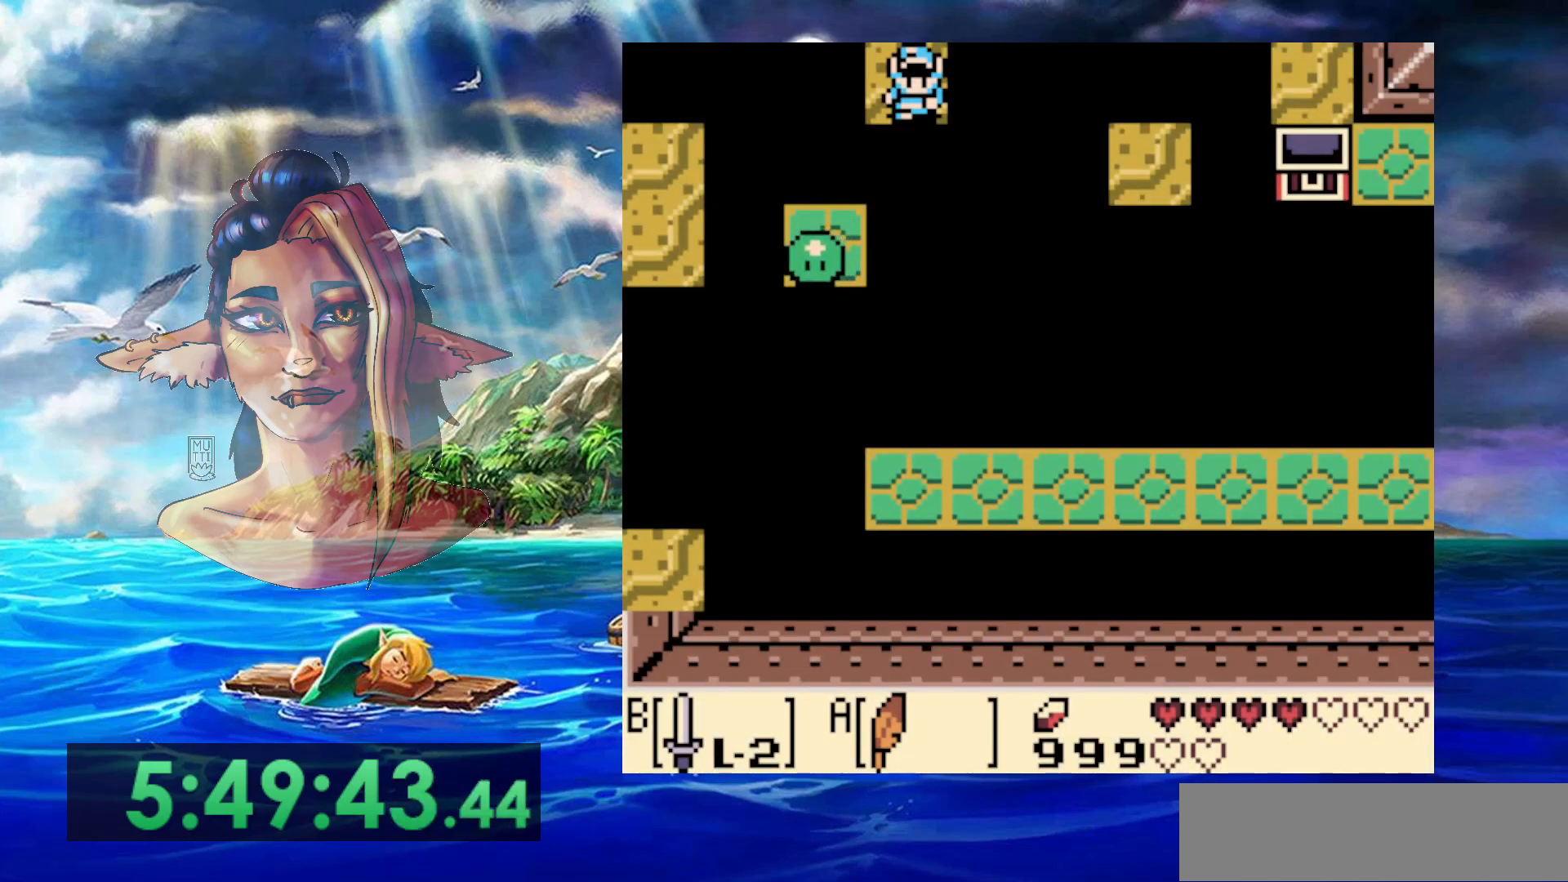
{"buttons": [], "events": []}
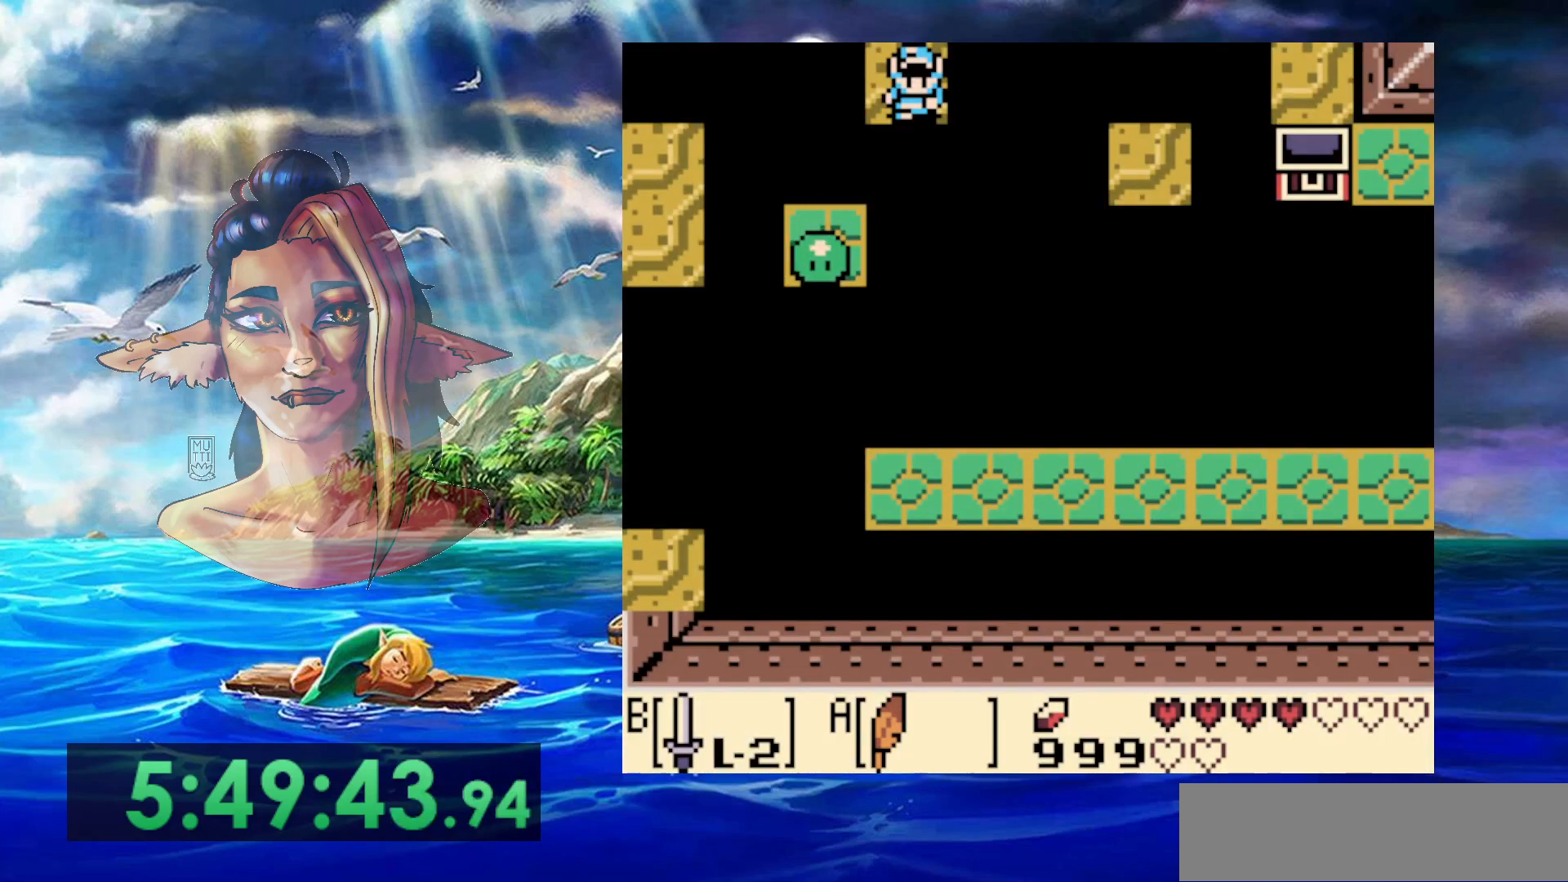
{"buttons": ["B"], "events": [[300, "B", "down"]]}
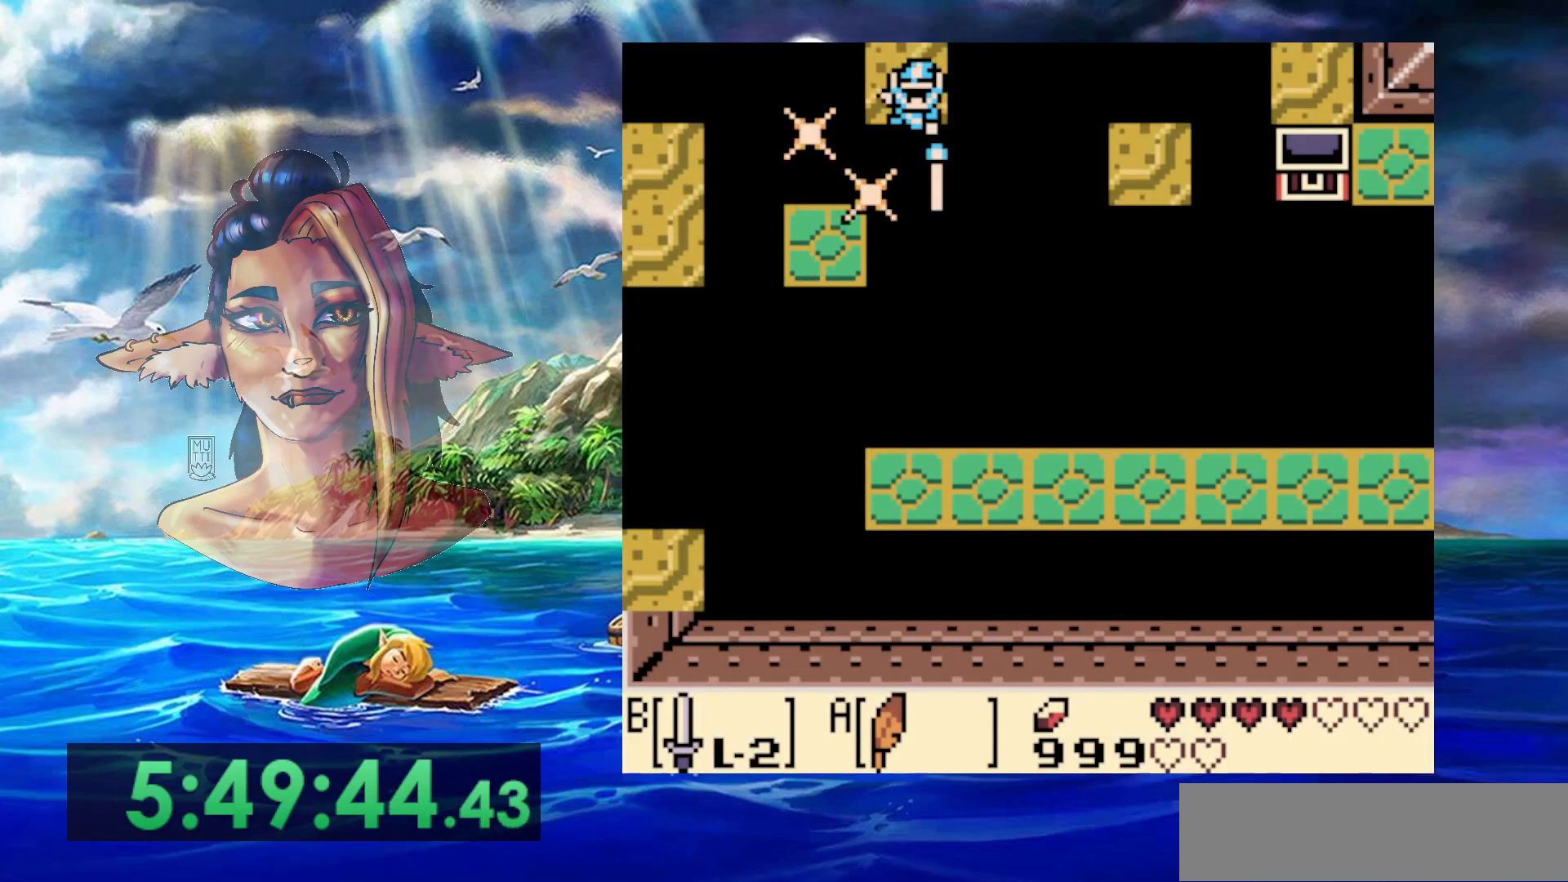
{"buttons": [], "events": [[133, "B", "up"]]}
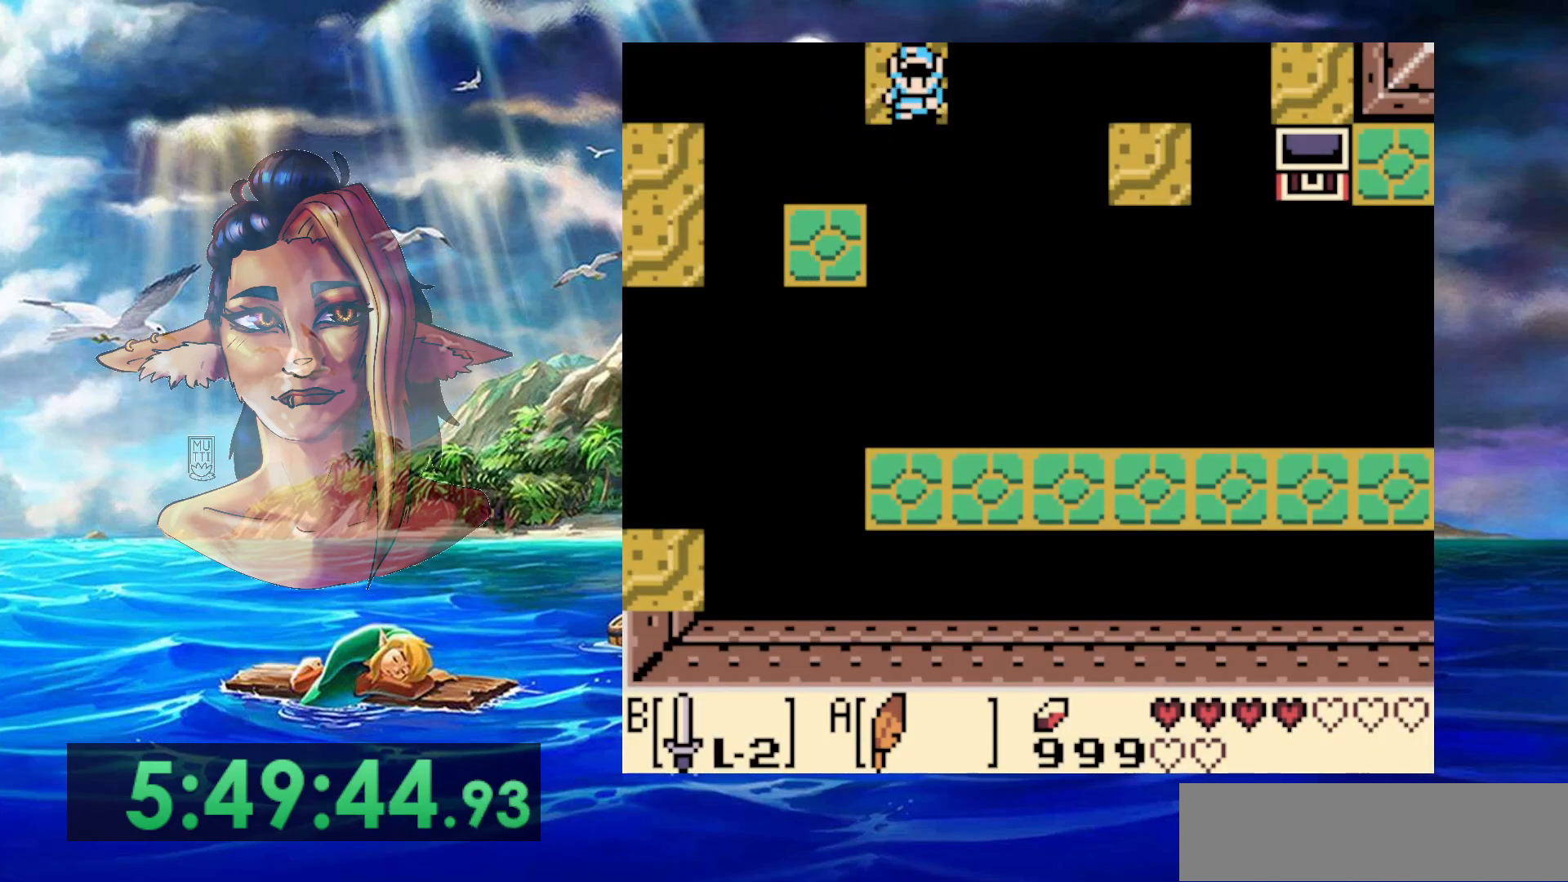
{"buttons": [], "events": [[50, "DPAD_LEFT", "down"], [133, "DPAD_LEFT", "up"]]}
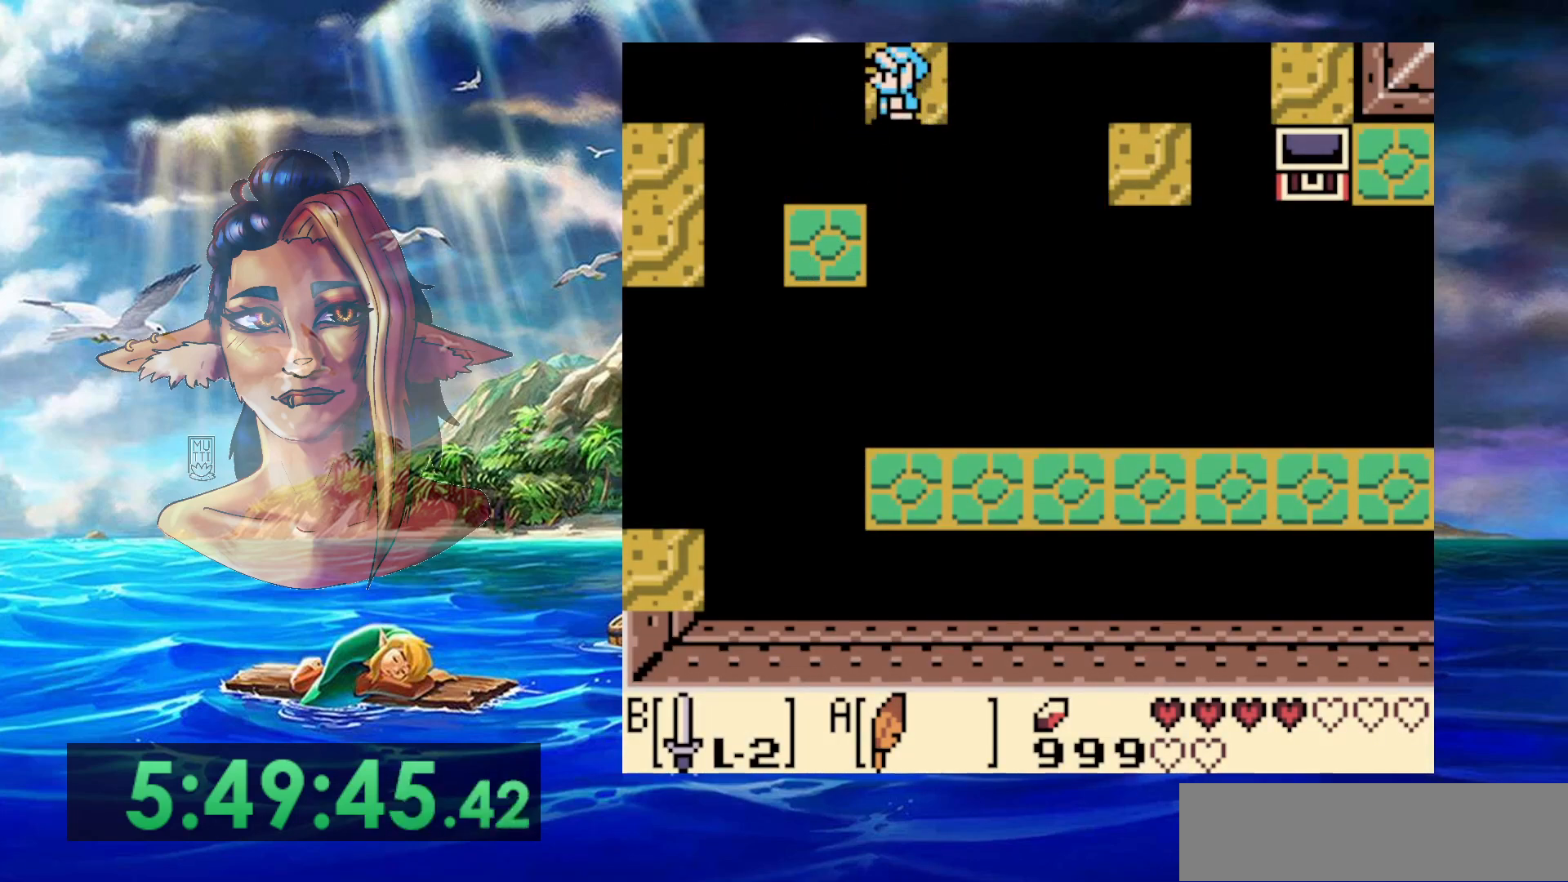
{"buttons": [], "events": [[33, "A", "down"], [67, "DPAD_DOWN", "down"], [67, "DPAD_LEFT", "down"], [267, "DPAD_LEFT", "up"], [333, "A", "up"], [467, "DPAD_DOWN", "up"]]}
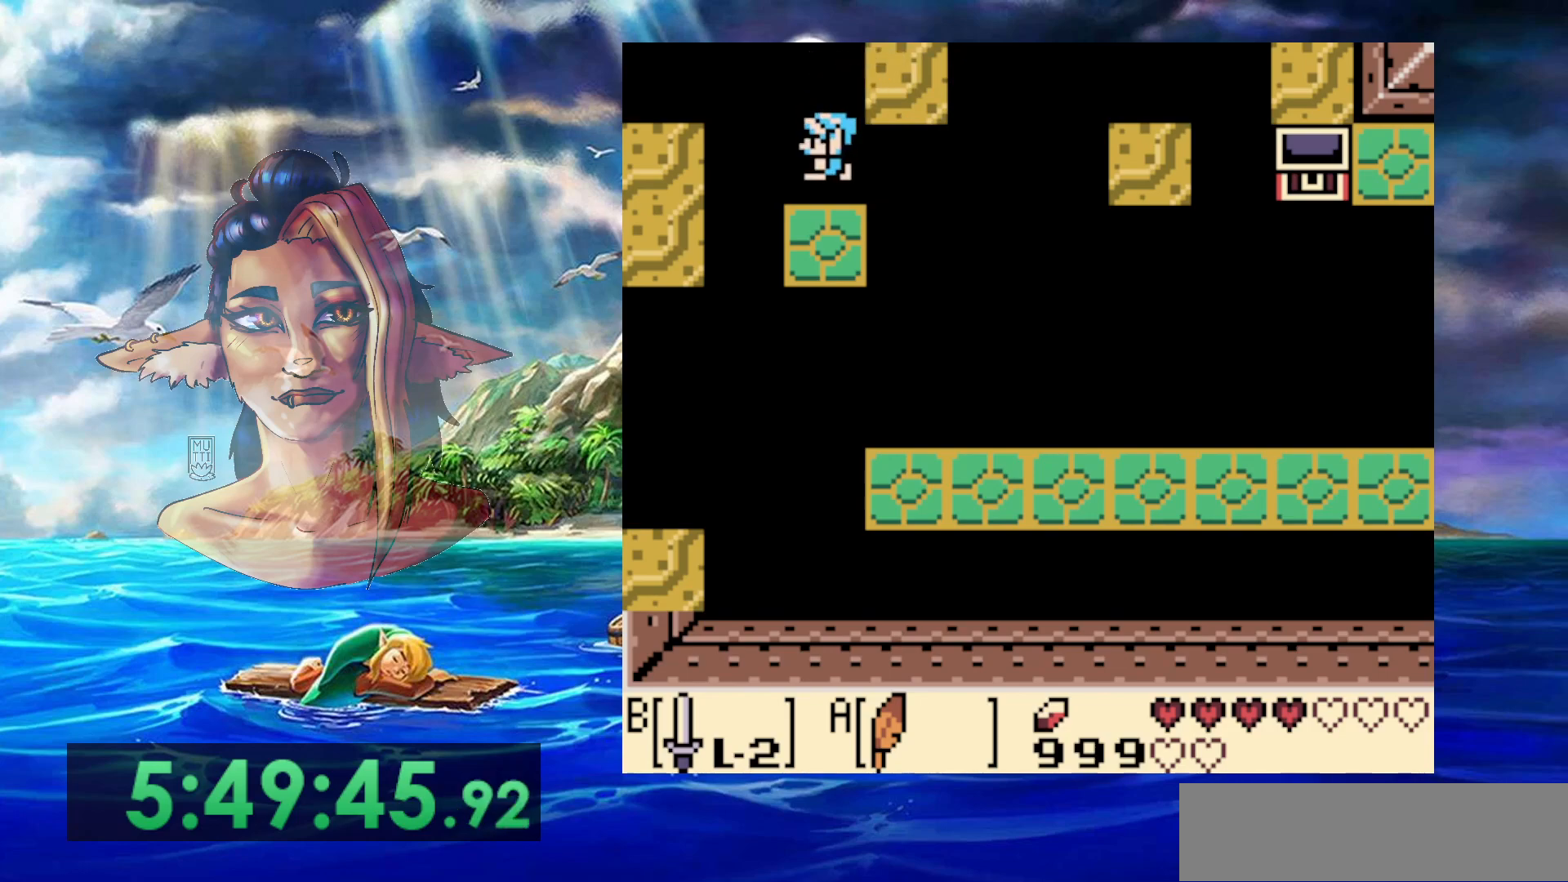
{"buttons": [], "events": []}
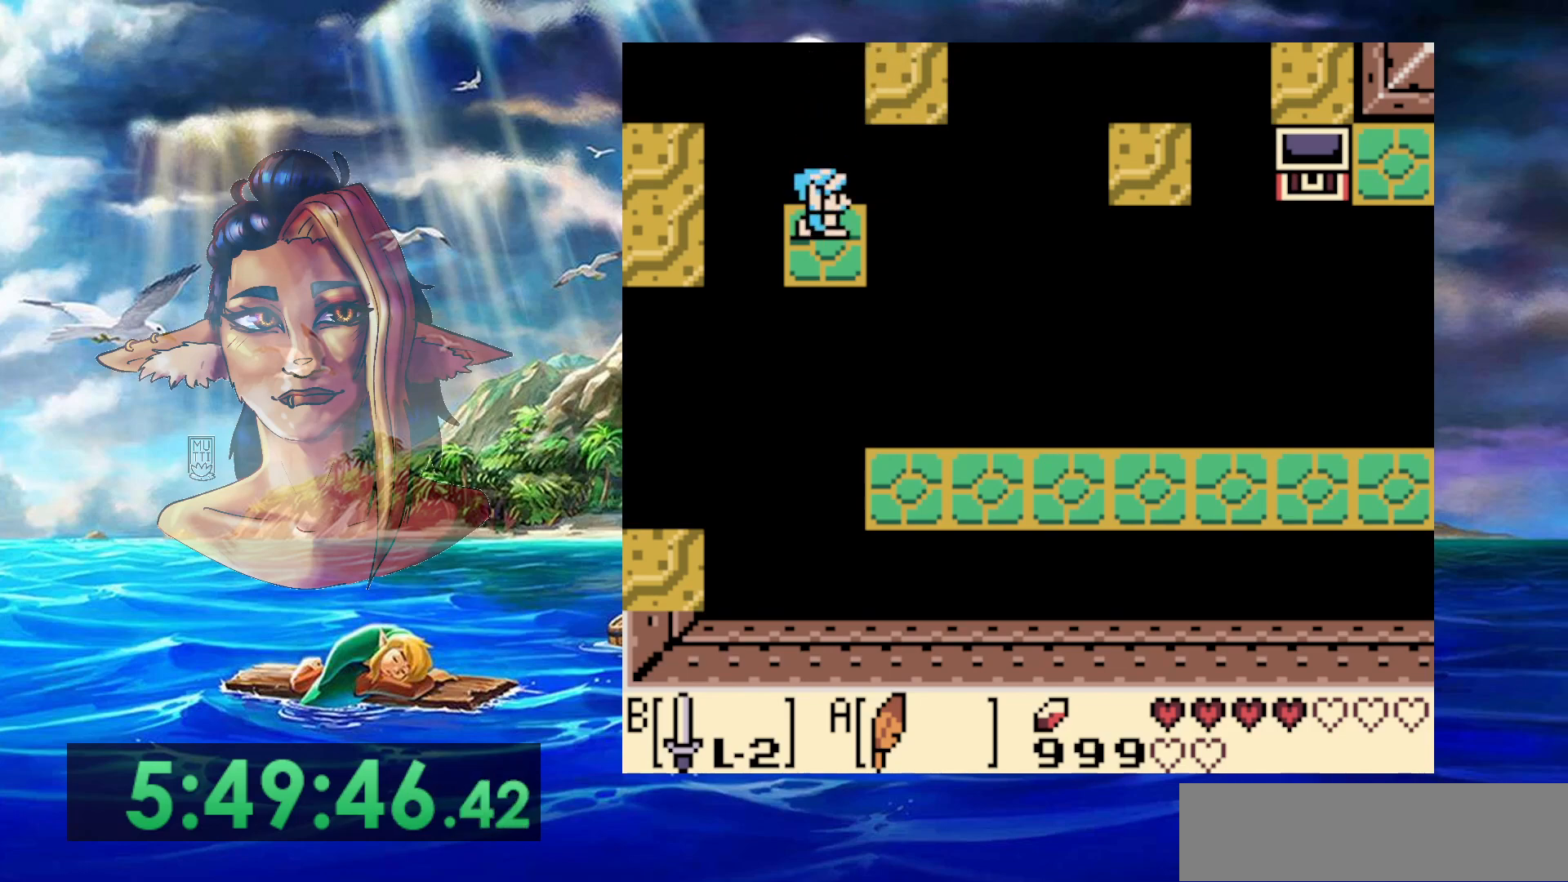
{"buttons": ["A", "DPAD_LEFT"], "events": [[250, "DPAD_LEFT", "down"], [333, "A", "down"]]}
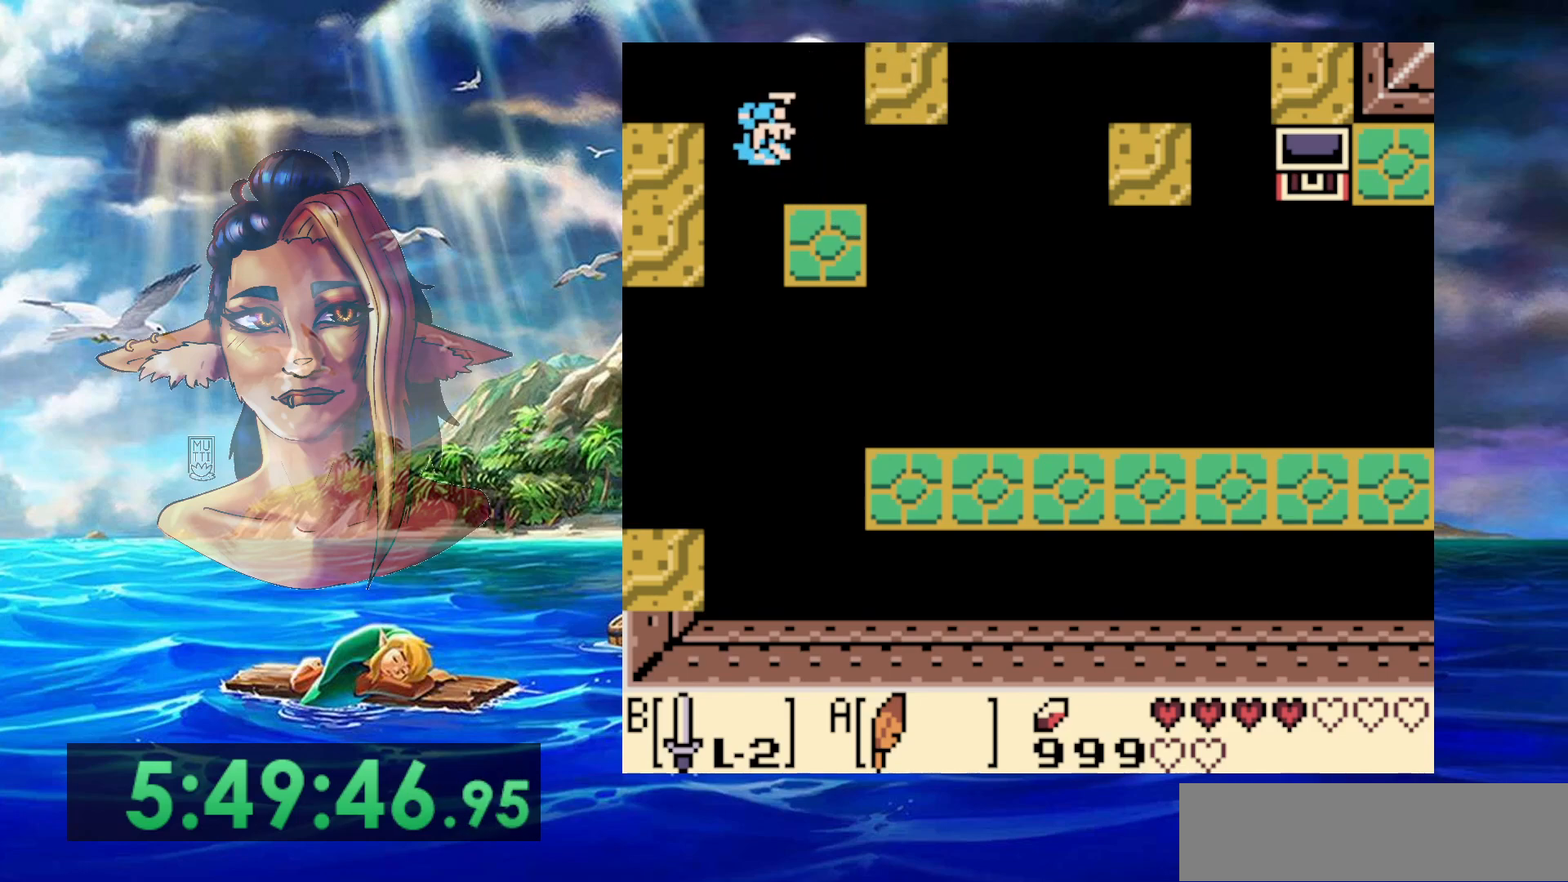
{"buttons": ["DPAD_LEFT"], "events": [[217, "A", "up"]]}
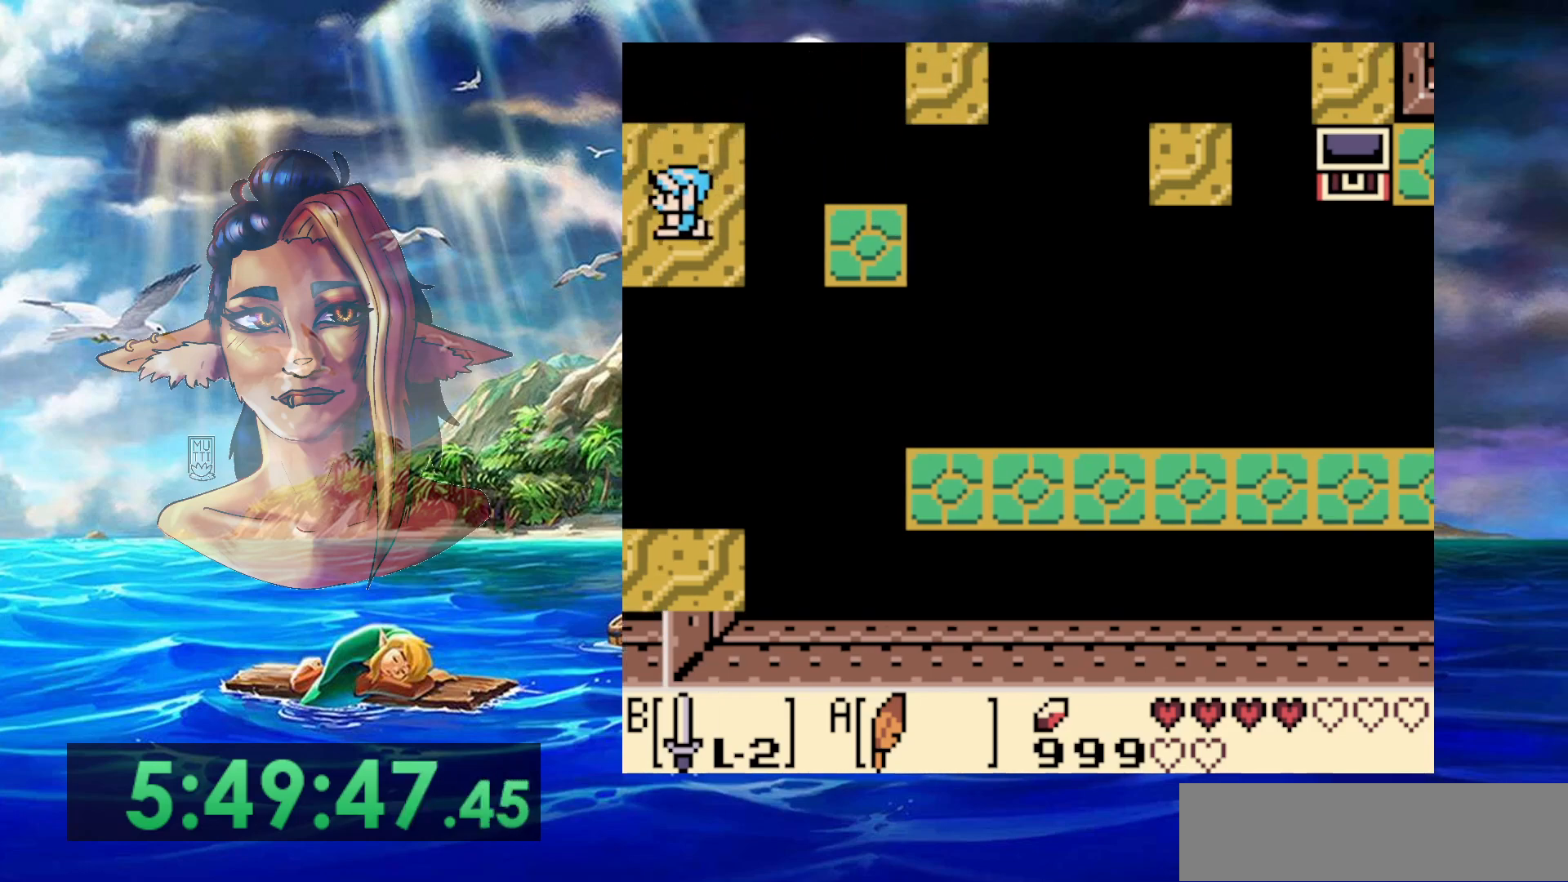
{"buttons": [], "events": [[183, "DPAD_LEFT", "up"]]}
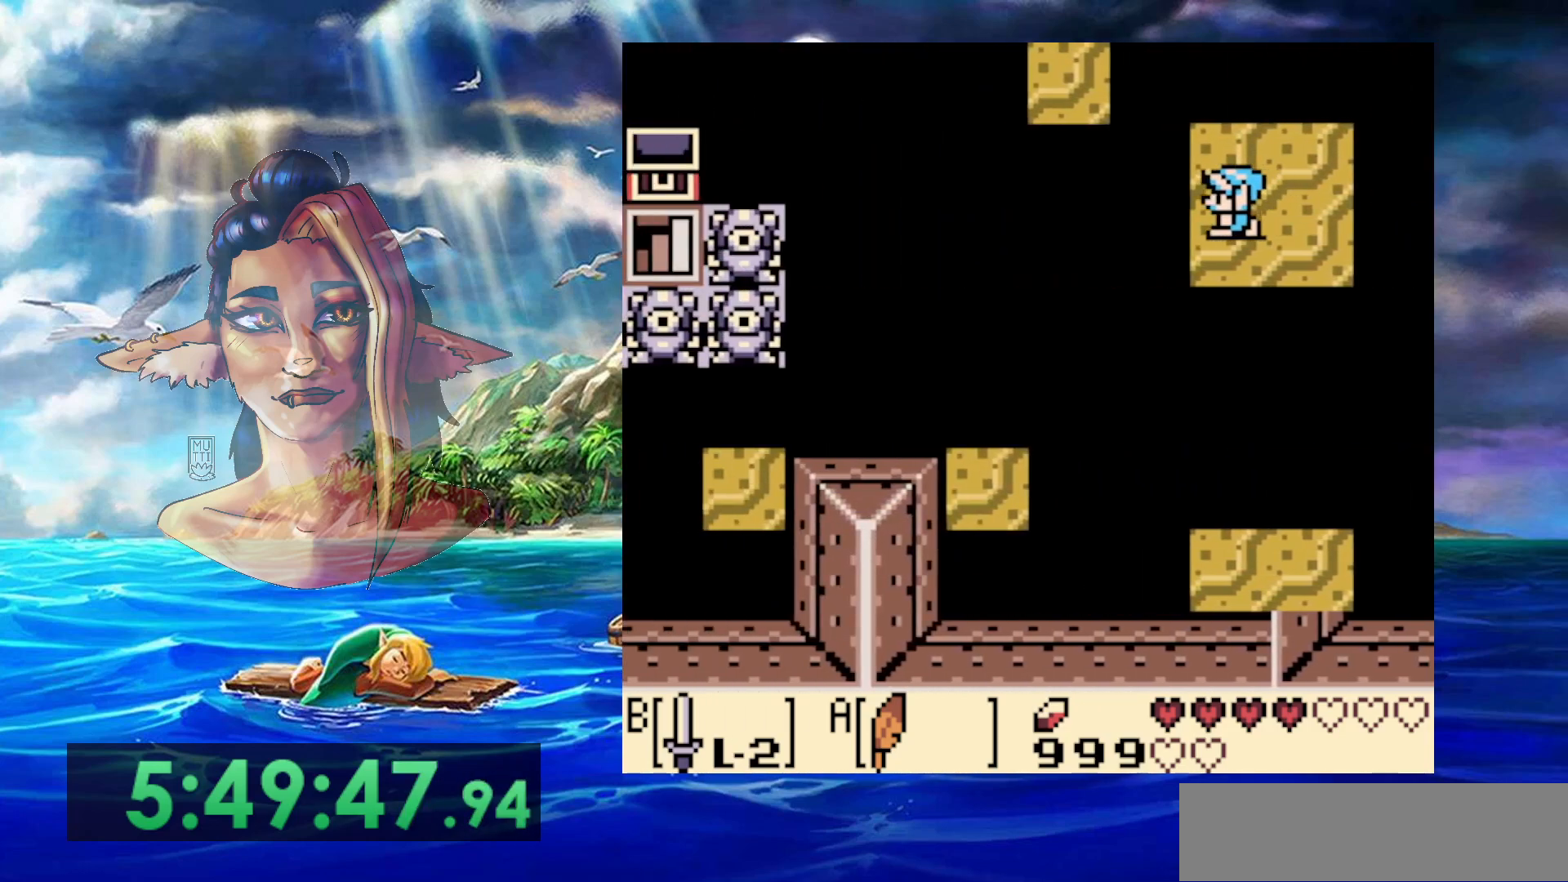
{"buttons": [], "events": [[150, "DPAD_UP", "down"], [383, "DPAD_UP", "up"]]}
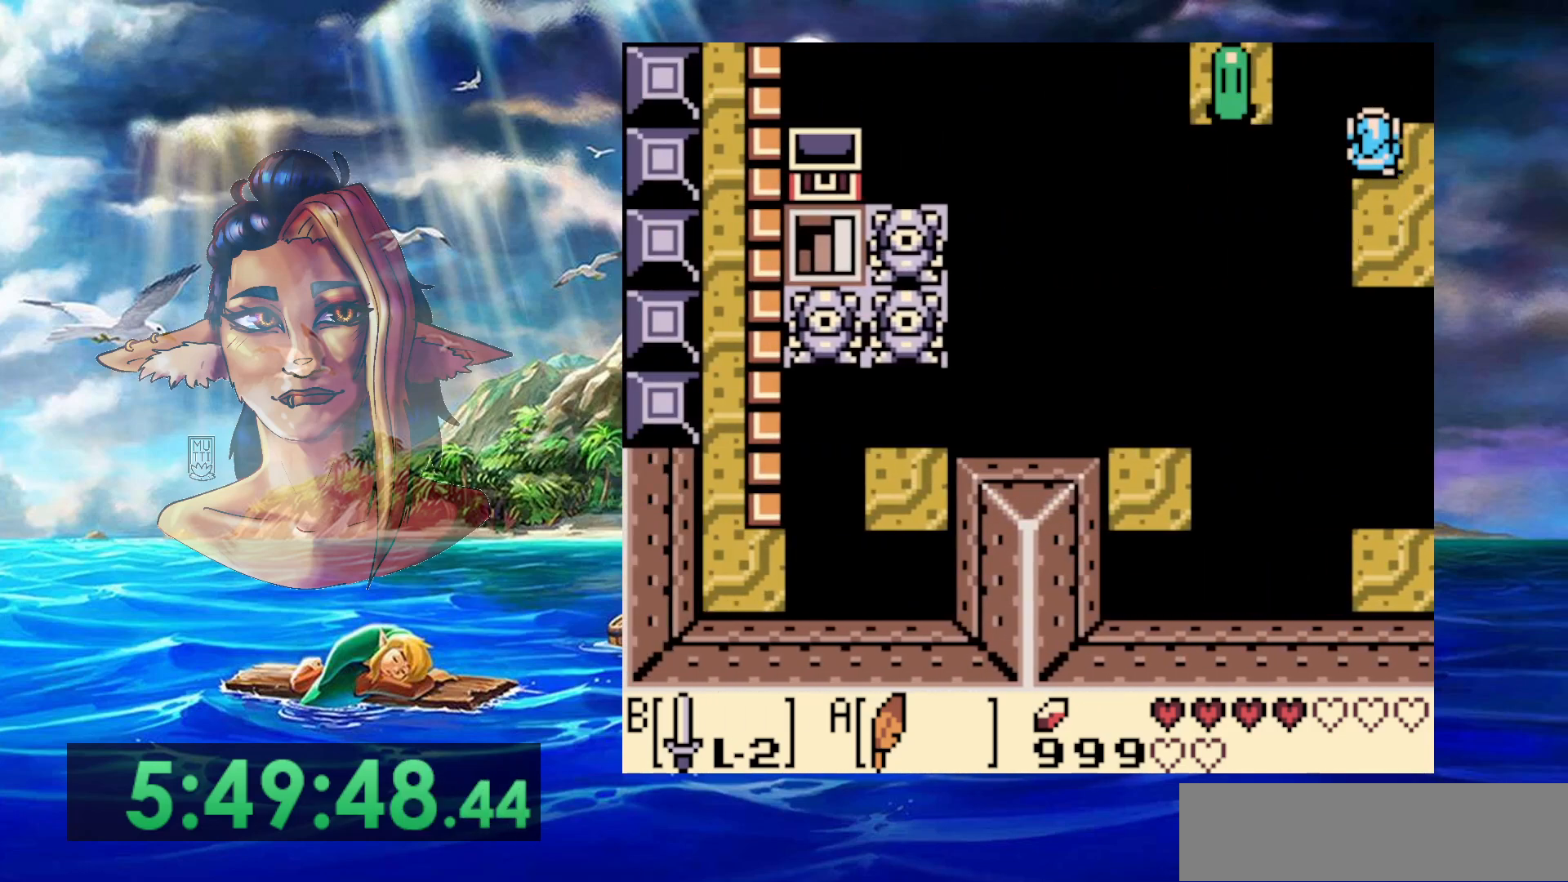
{"buttons": ["B"], "events": [[217, "DPAD_LEFT", "down"], [267, "DPAD_LEFT", "up"], [367, "B", "down"]]}
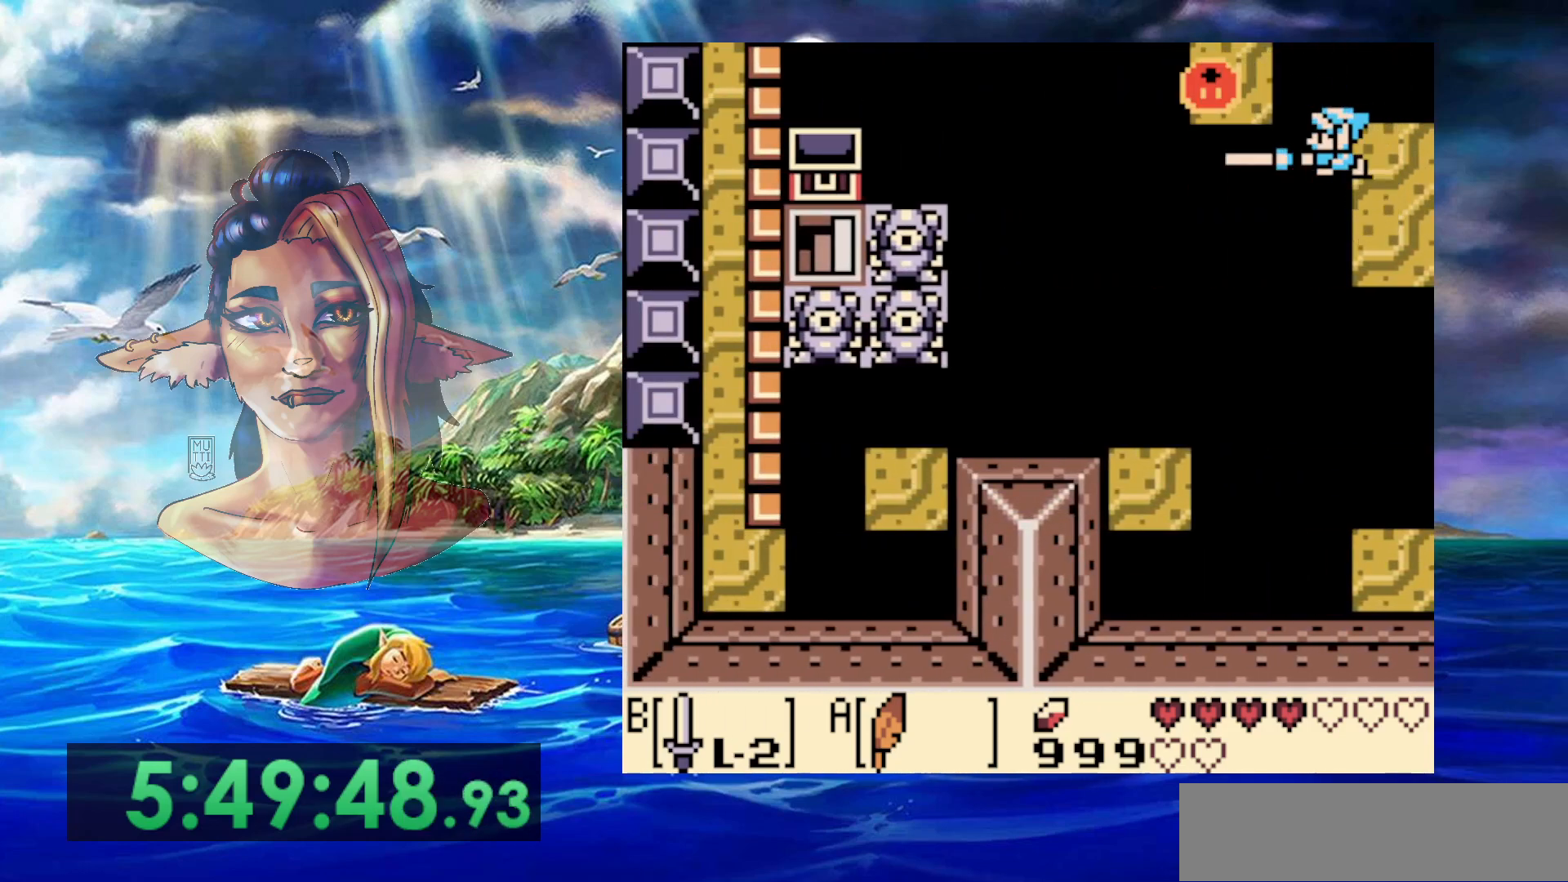
{"buttons": [], "events": [[350, "B", "up"]]}
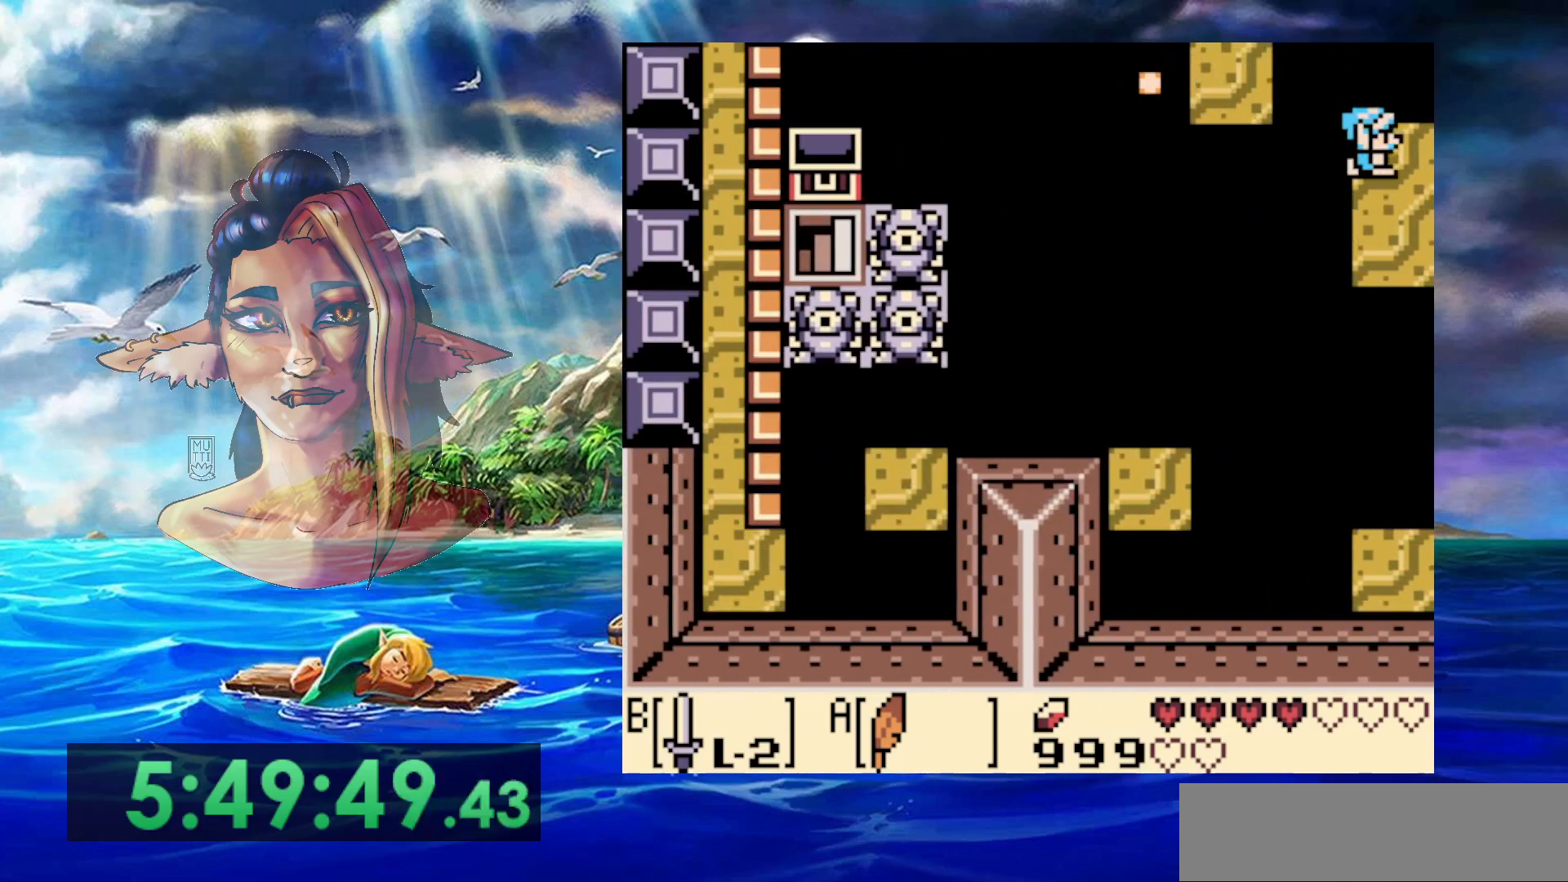
{"buttons": ["A", "DPAD_UP", "DPAD_LEFT"], "events": [[417, "DPAD_LEFT", "down"], [450, "A", "down"], [450, "DPAD_UP", "down"]]}
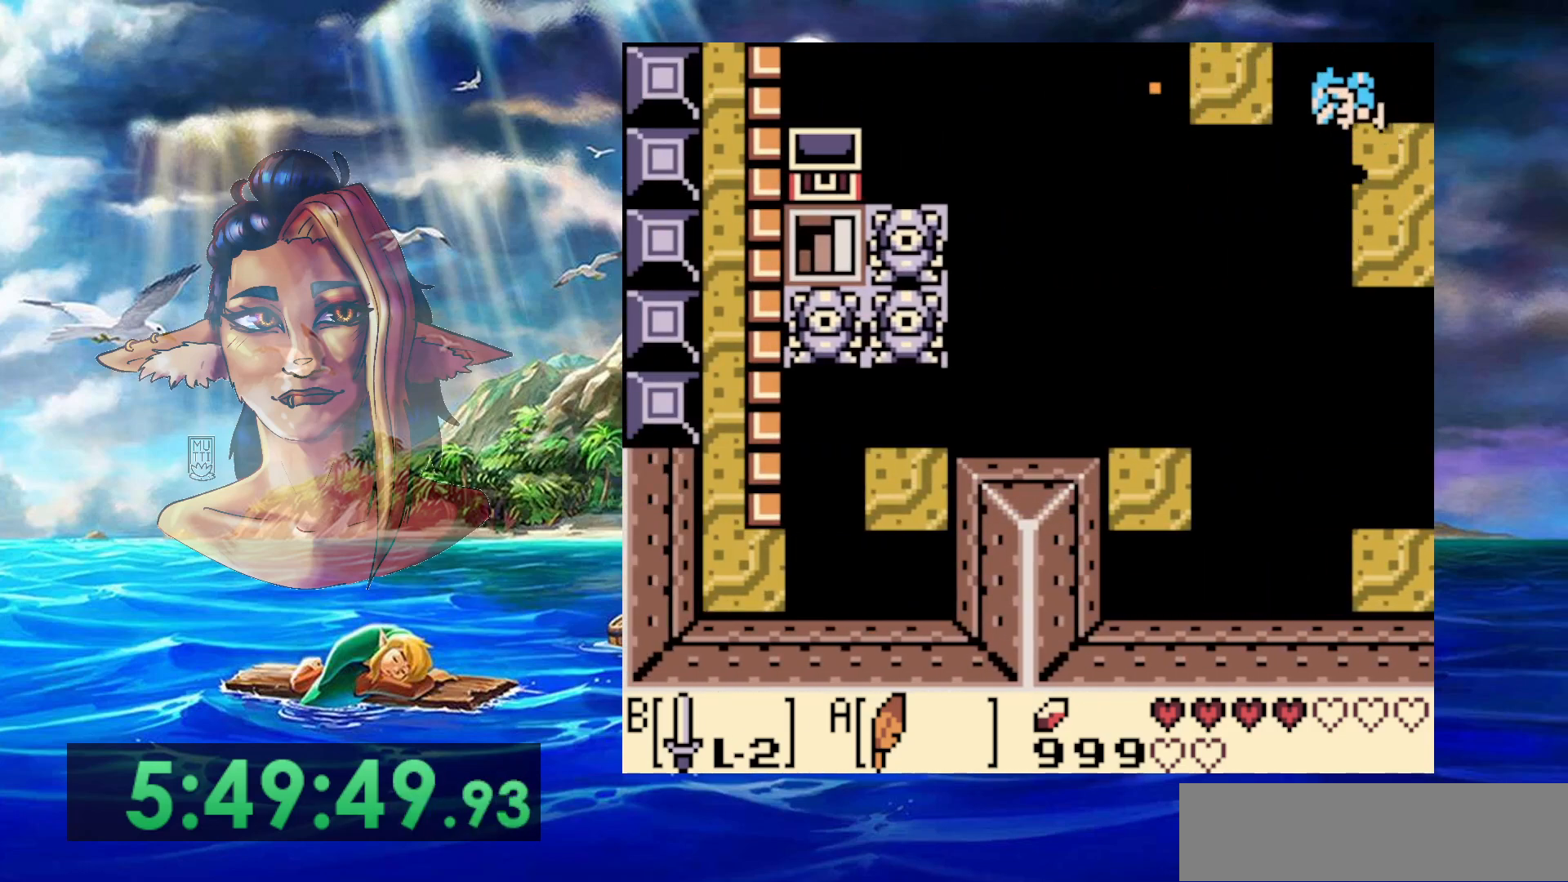
{"buttons": ["DPAD_UP"], "events": [[233, "A", "up"], [450, "DPAD_LEFT", "up"]]}
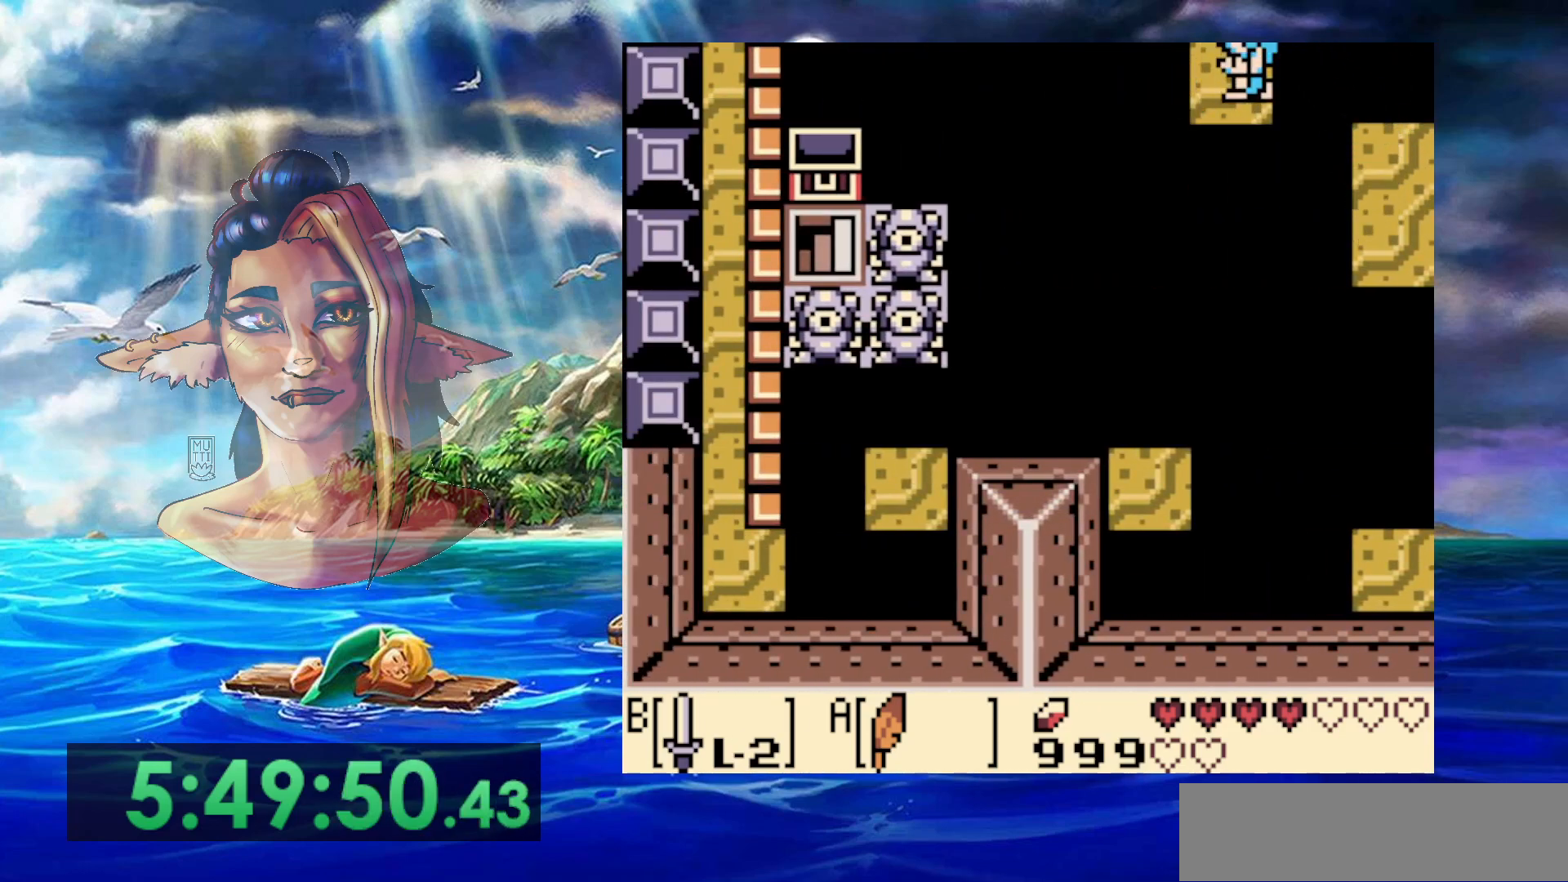
{"buttons": [], "events": [[333, "DPAD_UP", "up"]]}
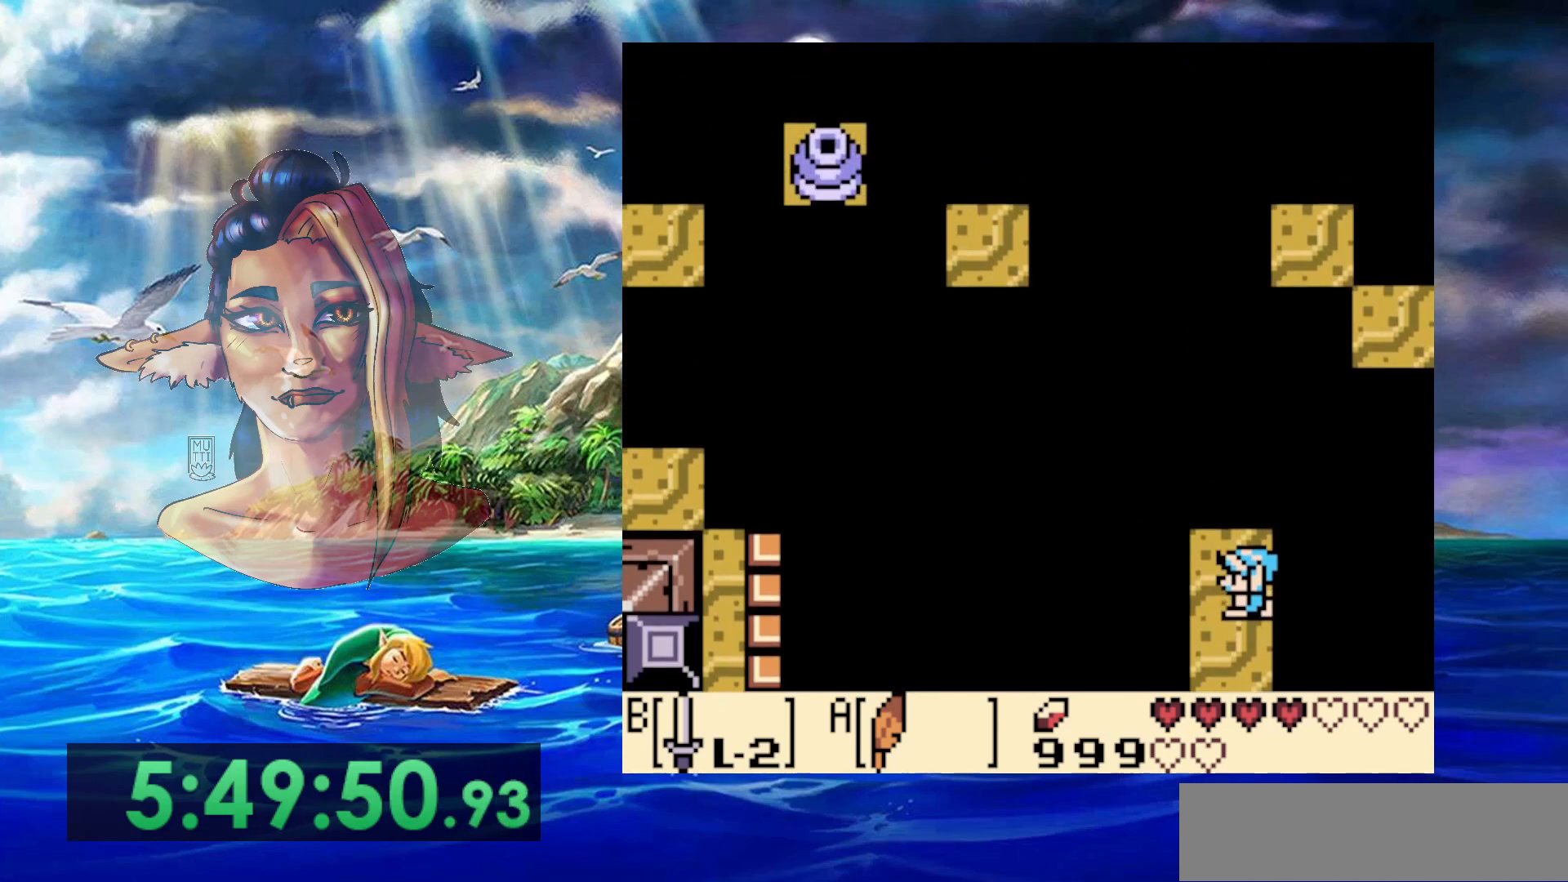
{"buttons": [], "events": []}
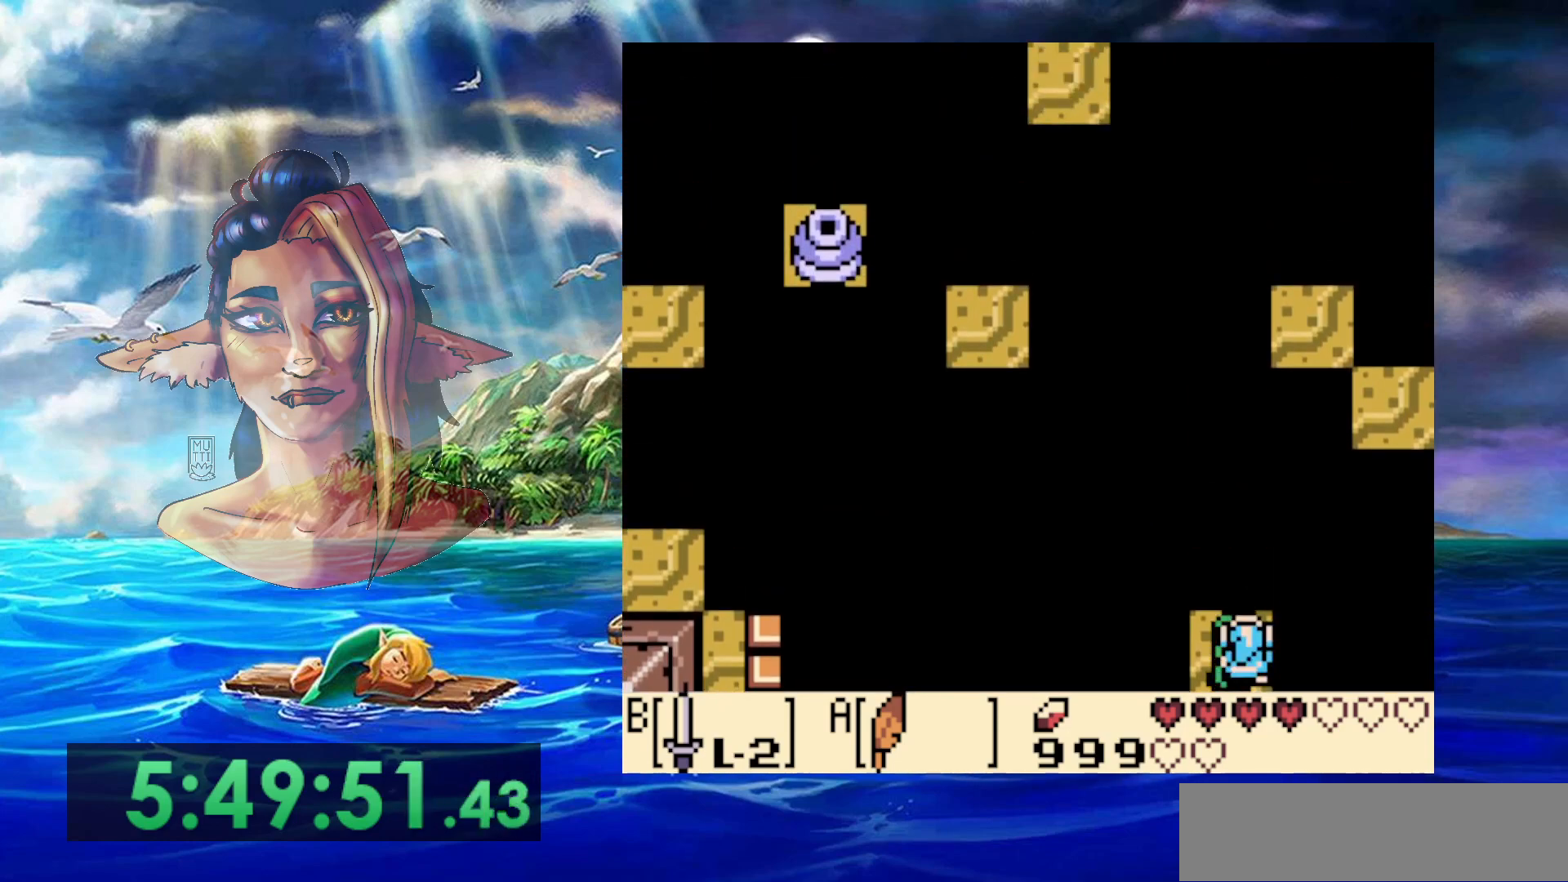
{"buttons": ["DPAD_LEFT"], "events": [[450, "DPAD_LEFT", "down"]]}
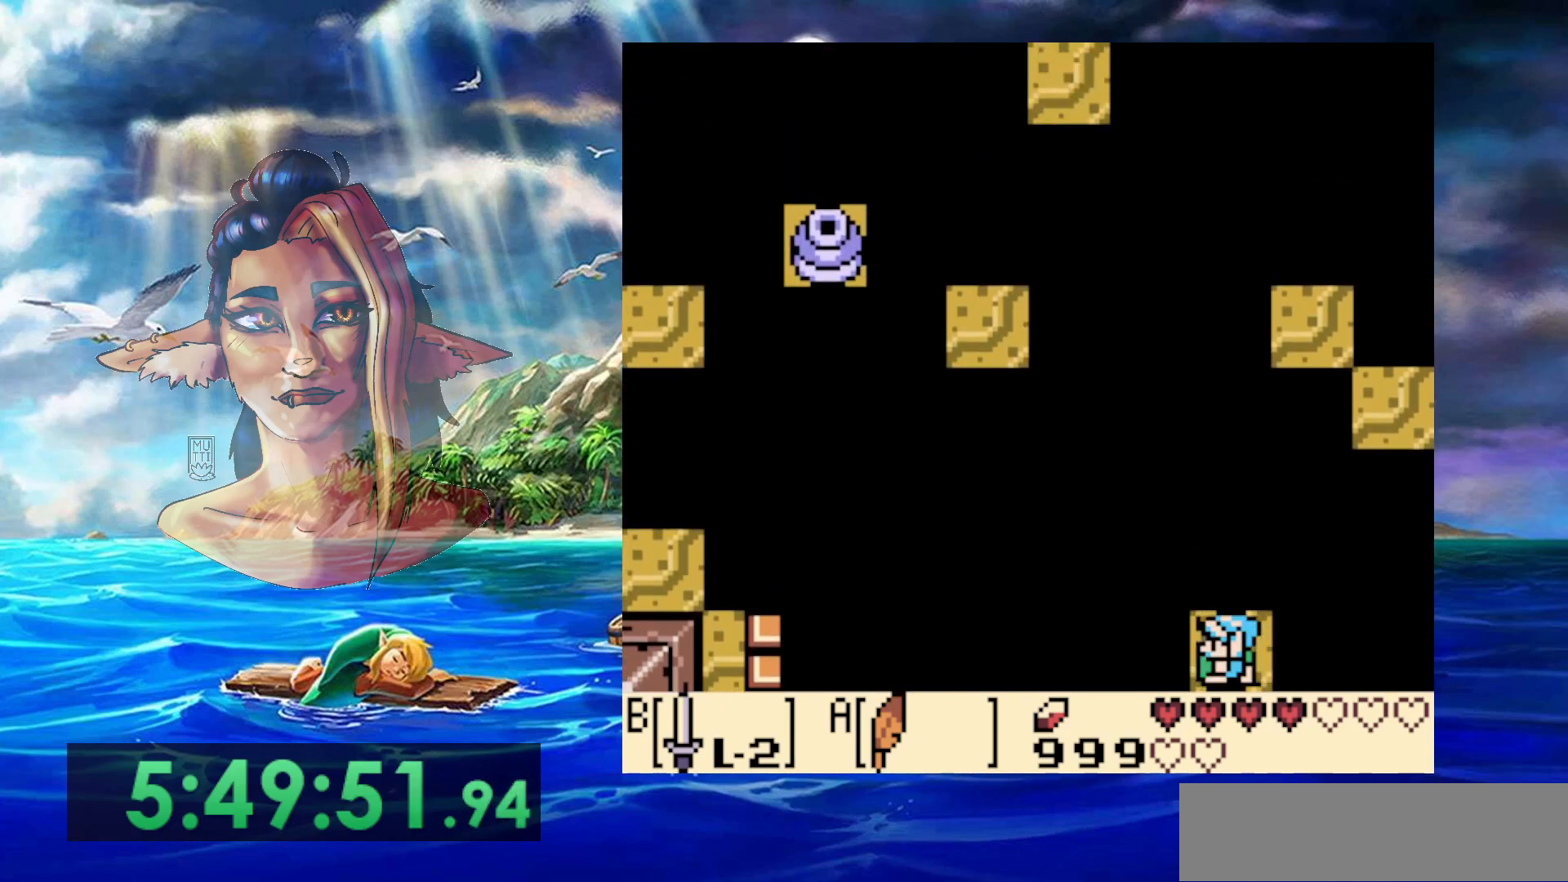
{"buttons": ["A"], "events": [[117, "DPAD_LEFT", "up"], [400, "A", "down"]]}
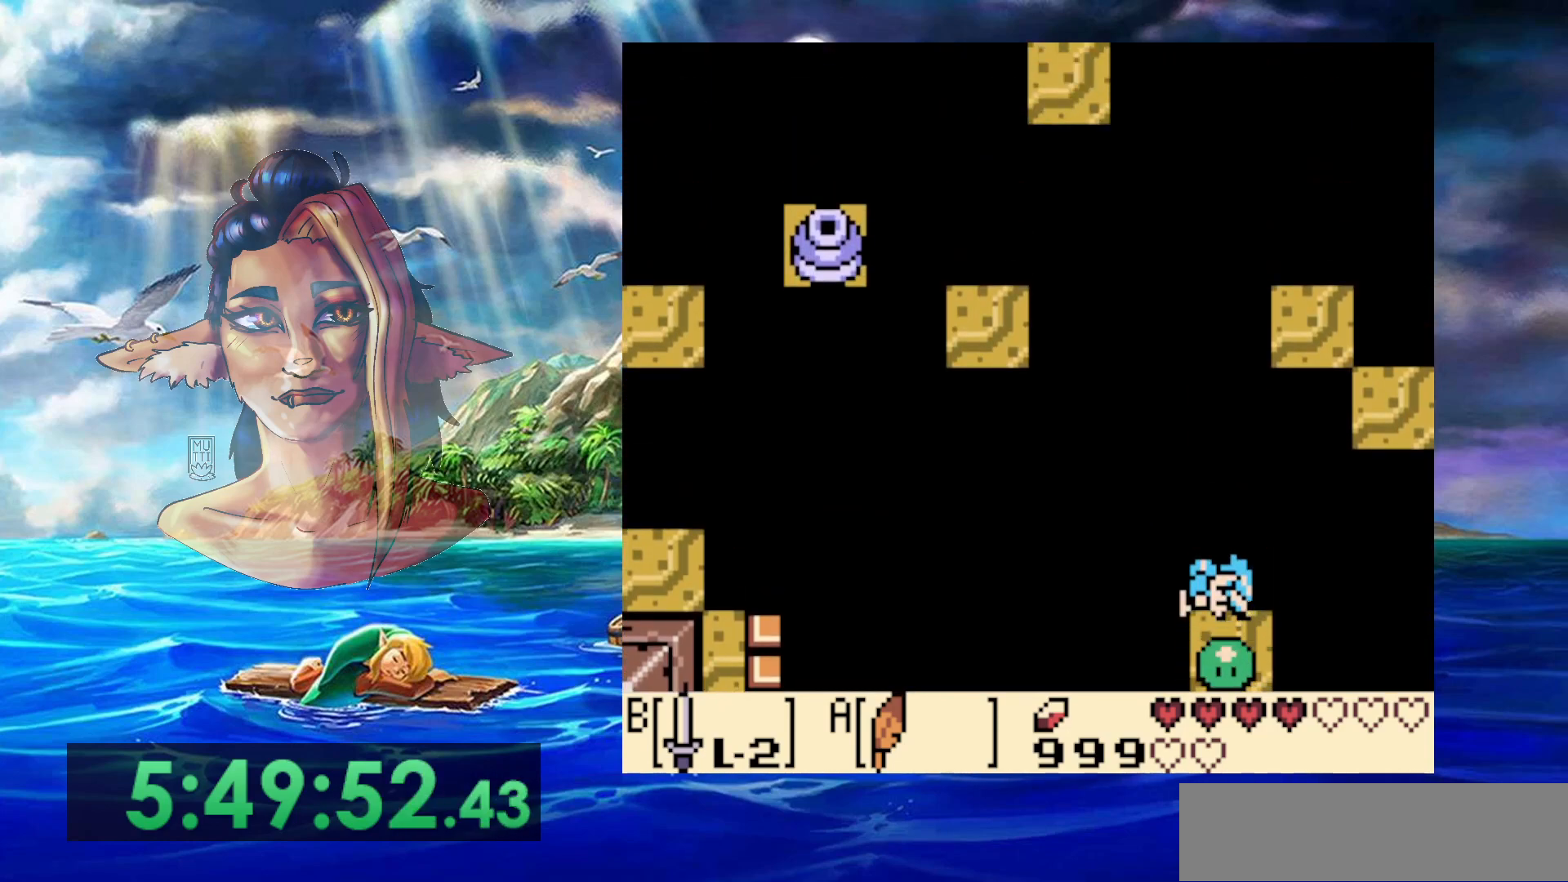
{"buttons": ["B"], "events": [[117, "B", "down"], [117, "DPAD_DOWN", "down"], [183, "A", "up"], [250, "DPAD_DOWN", "up"]]}
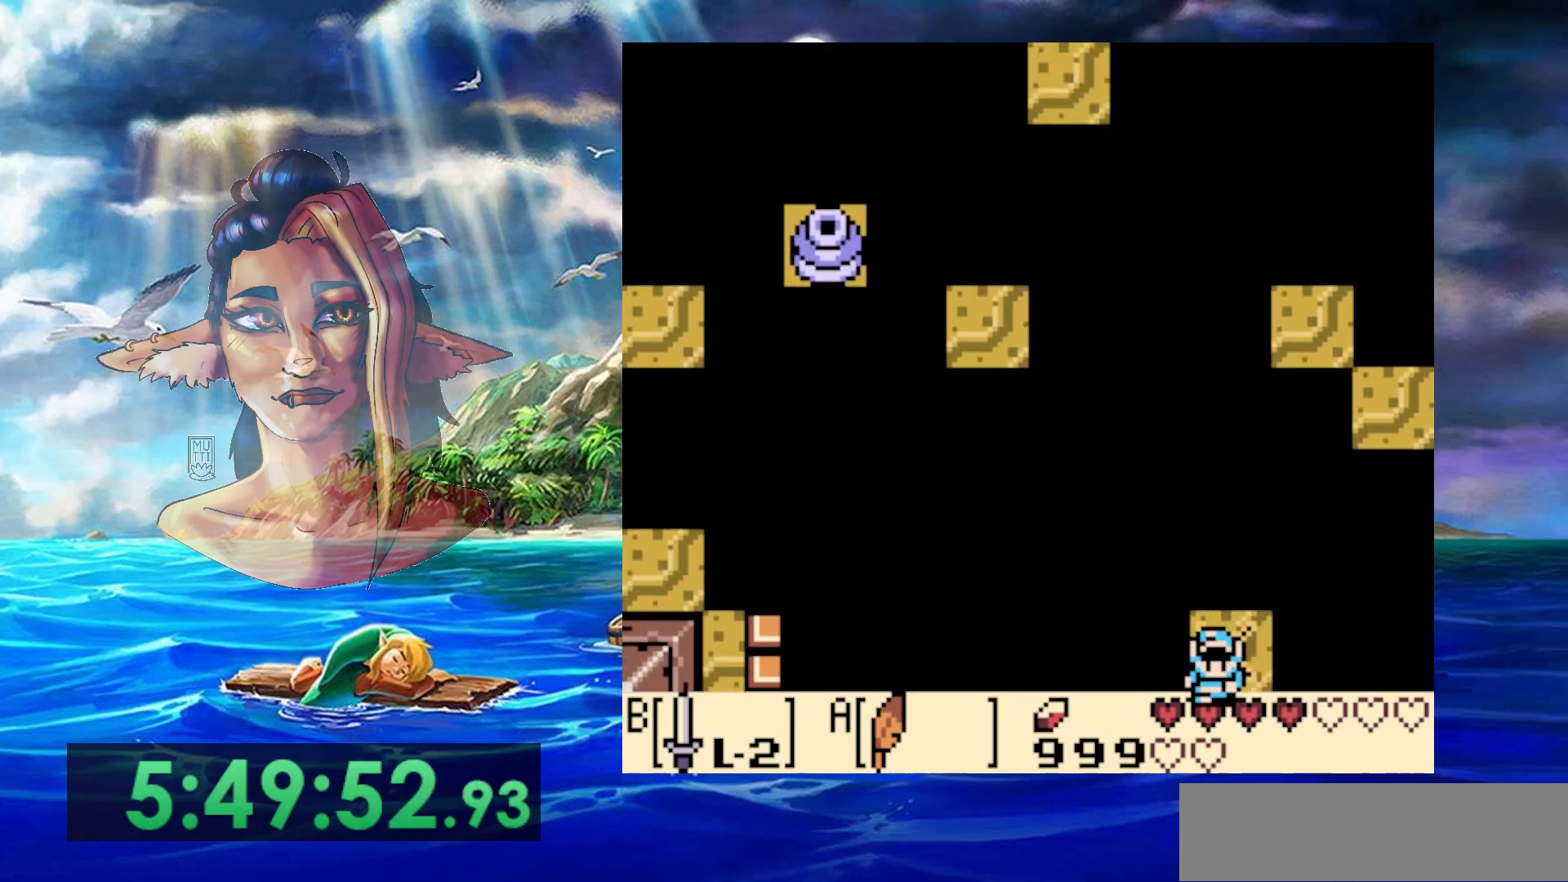
{"buttons": [], "events": [[50, "B", "up"]]}
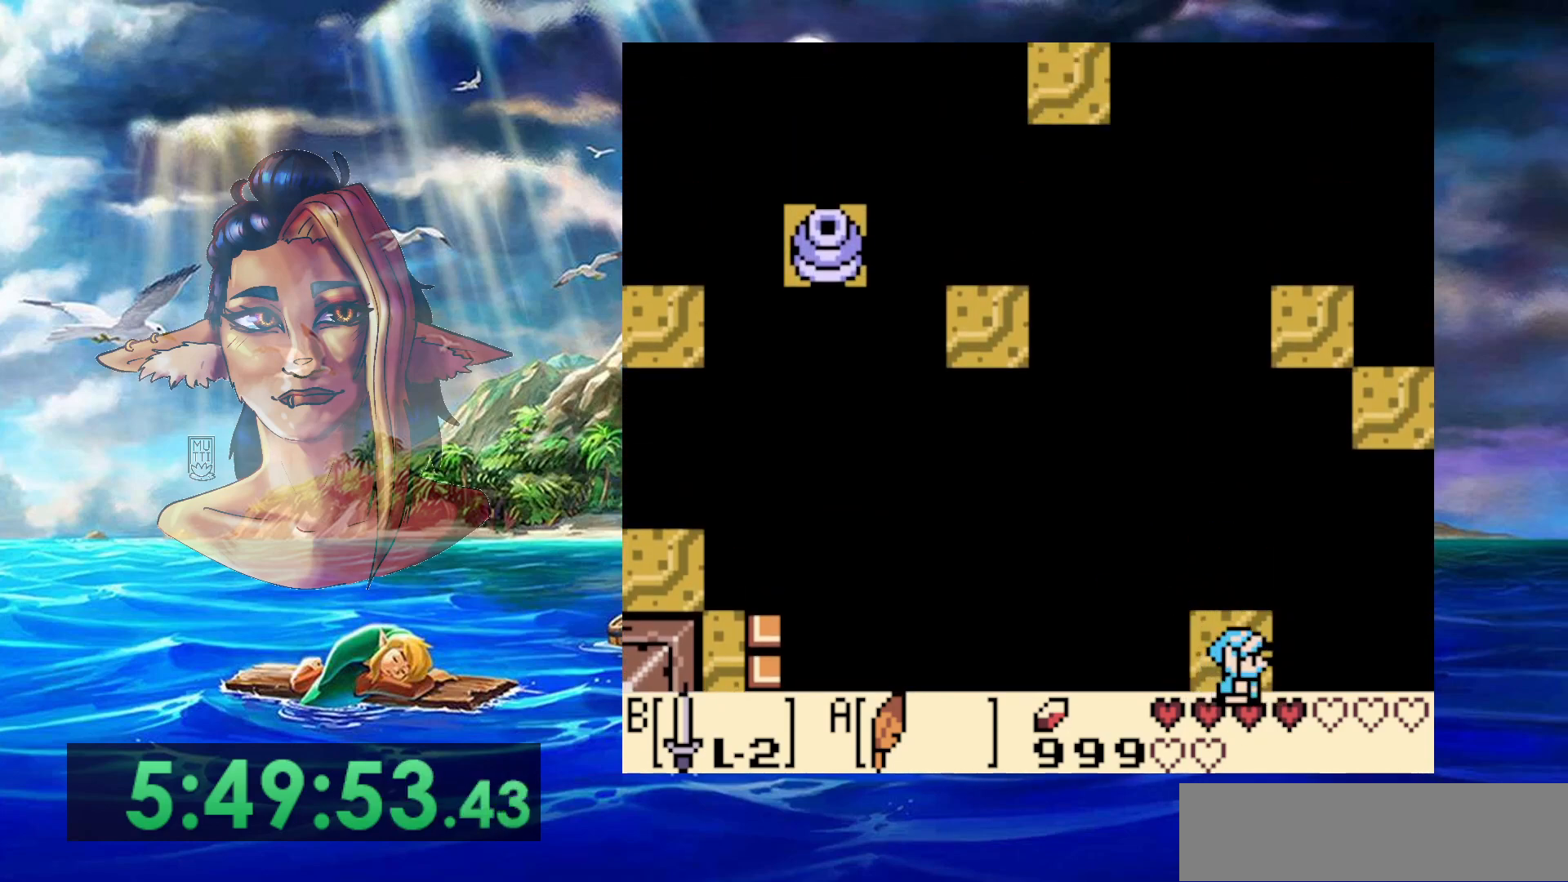
{"buttons": [], "events": [[100, "DPAD_UP", "down"], [183, "DPAD_UP", "up"]]}
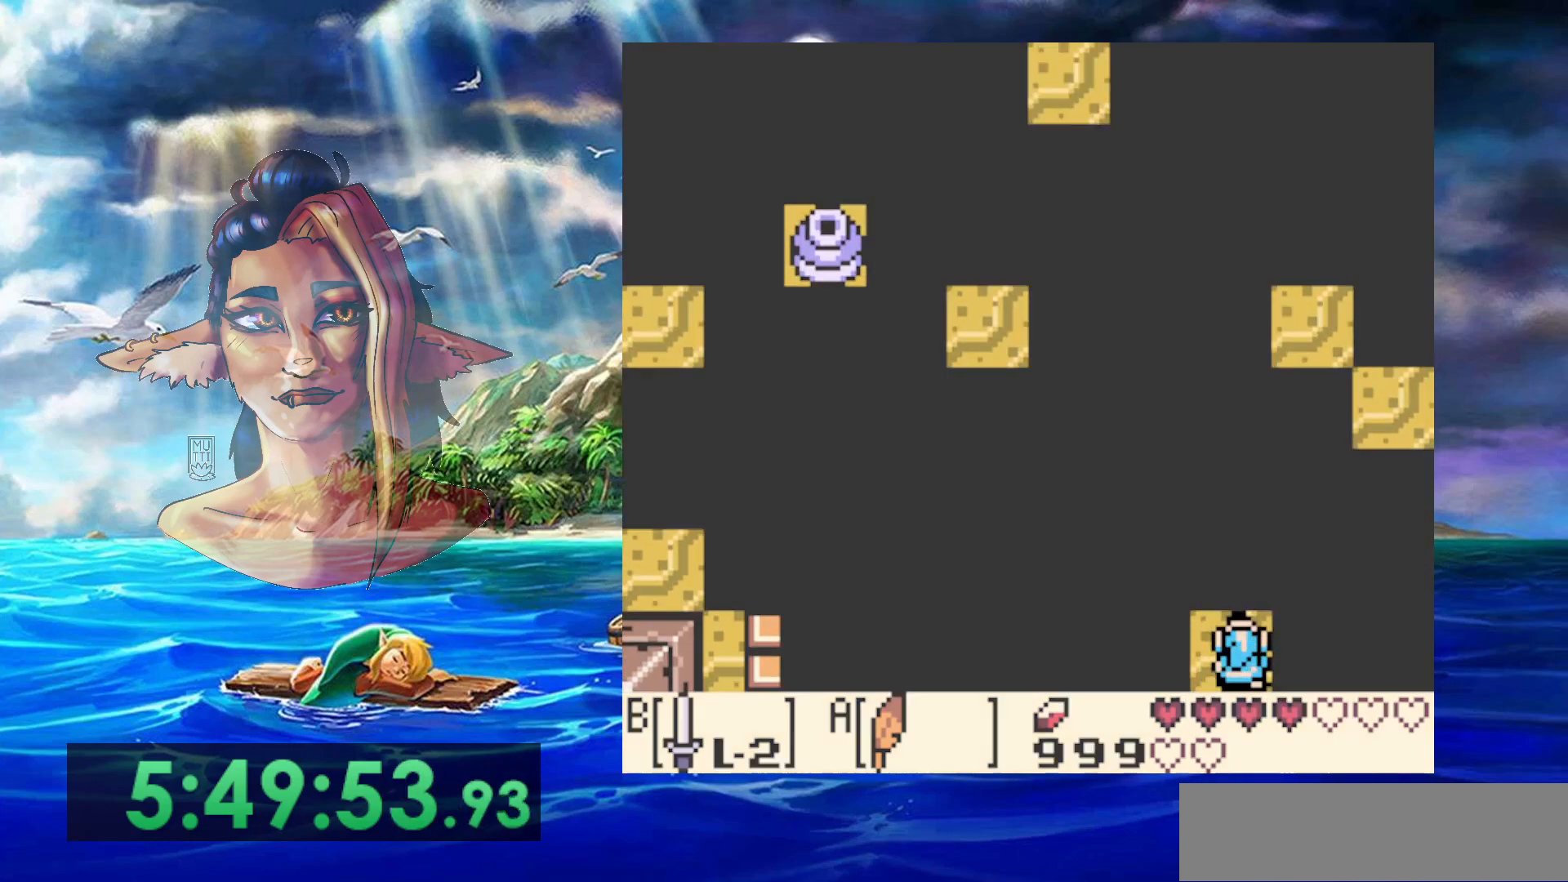
{"buttons": [], "events": []}
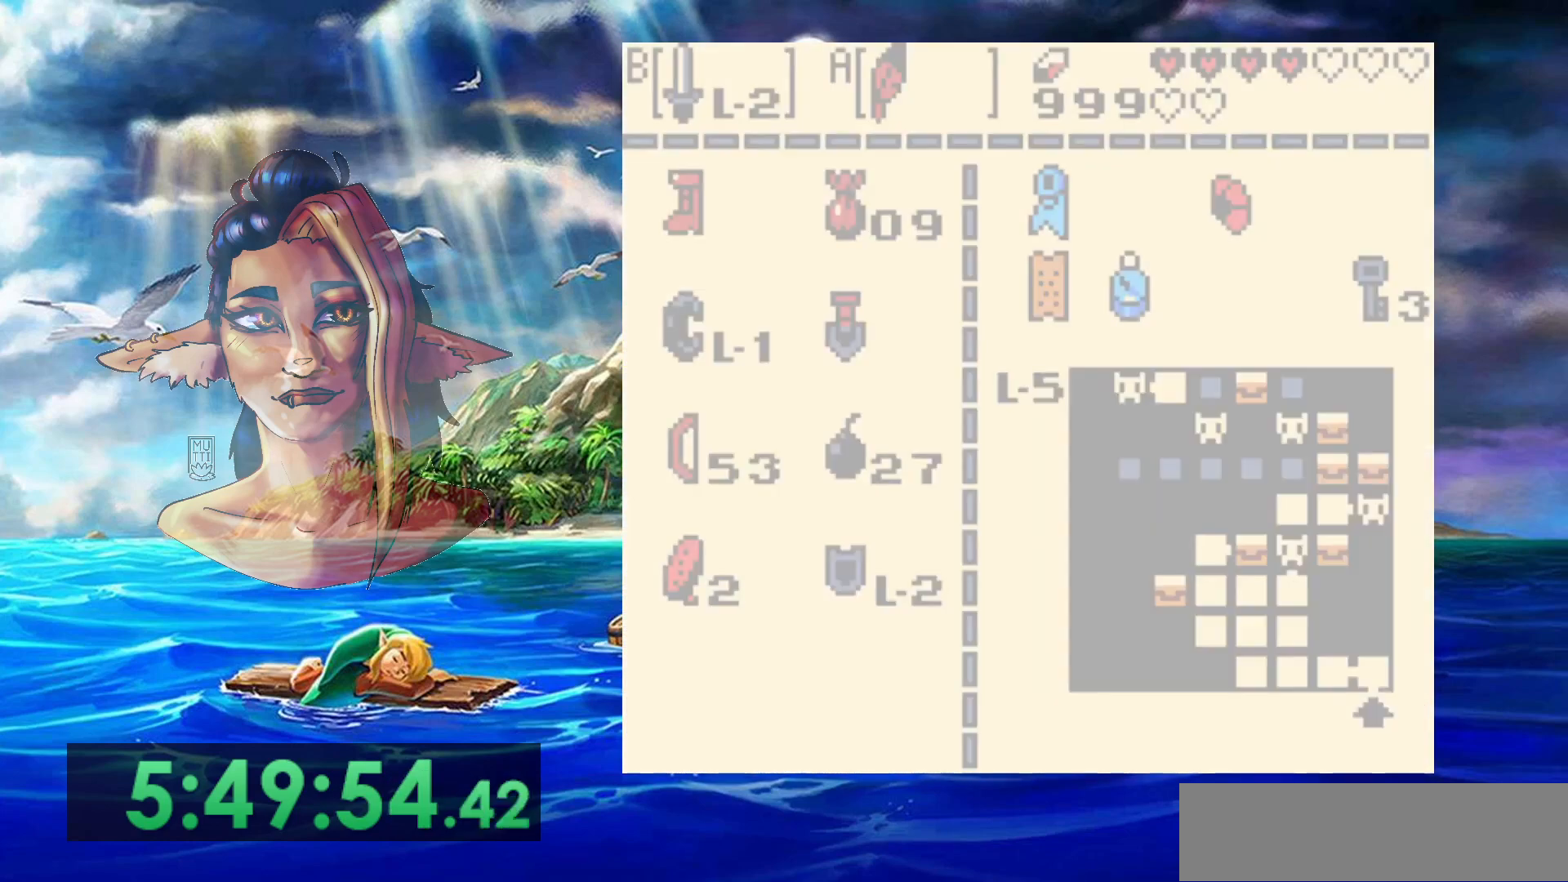
{"buttons": [], "events": []}